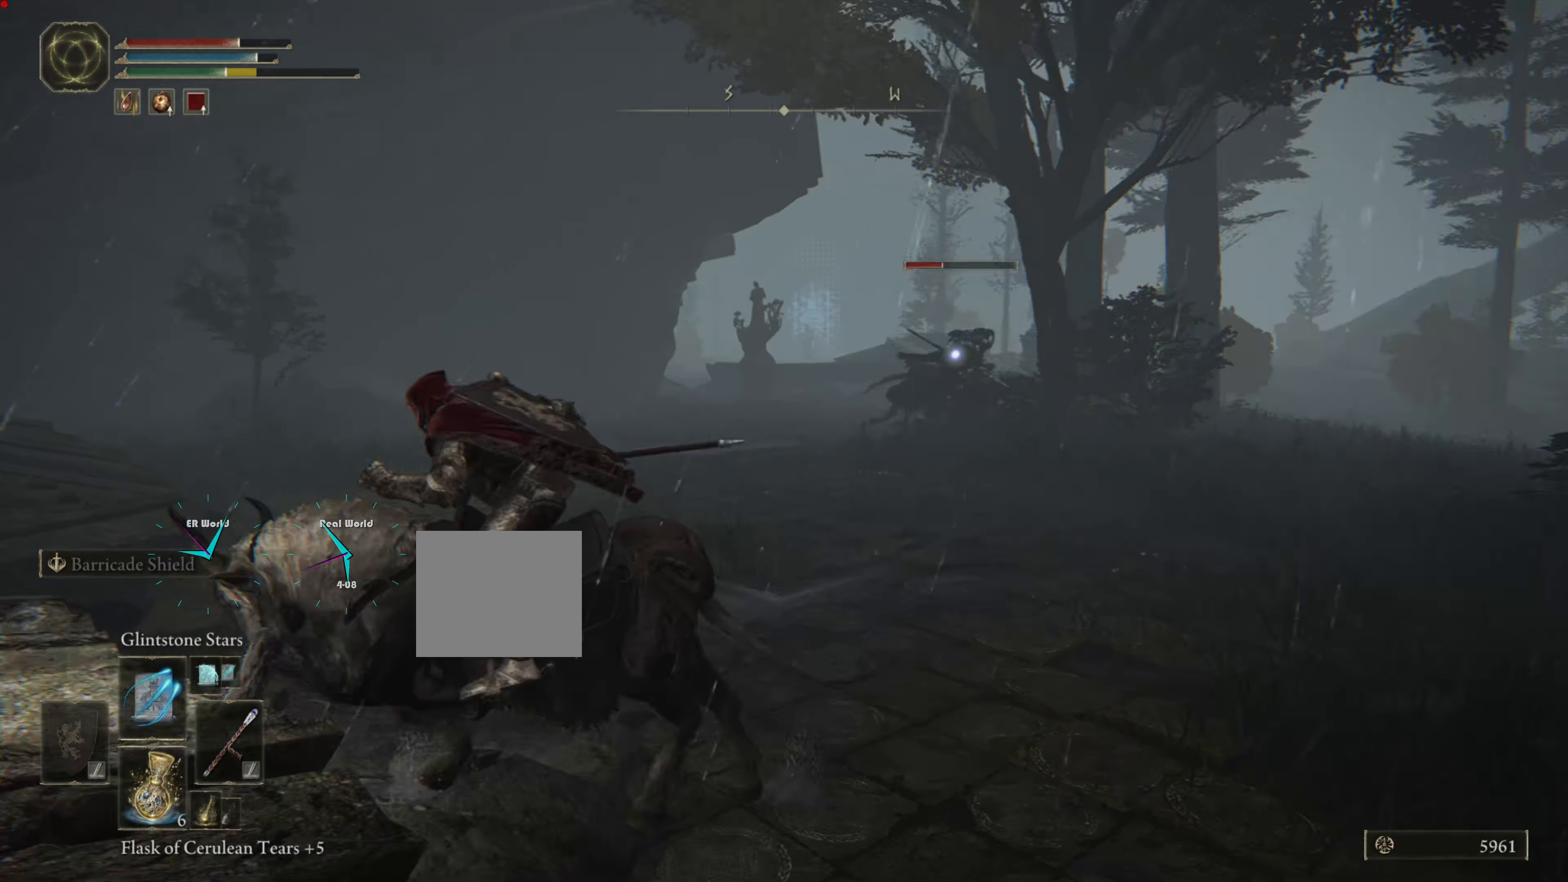
Gameplay with a controller (PlayStation layout); each line is a JSON object with the inputs held at the frame after it. "events" lists button and stick changes between this image and that frame as [ms after this image, input, new state], when the widget could be followed in between.
{"buttons": ["L1", "R1"], "left_stick": "left", "right_stick": "center", "events": [[83, "left_stick", "left"], [267, "R1", "down"]]}
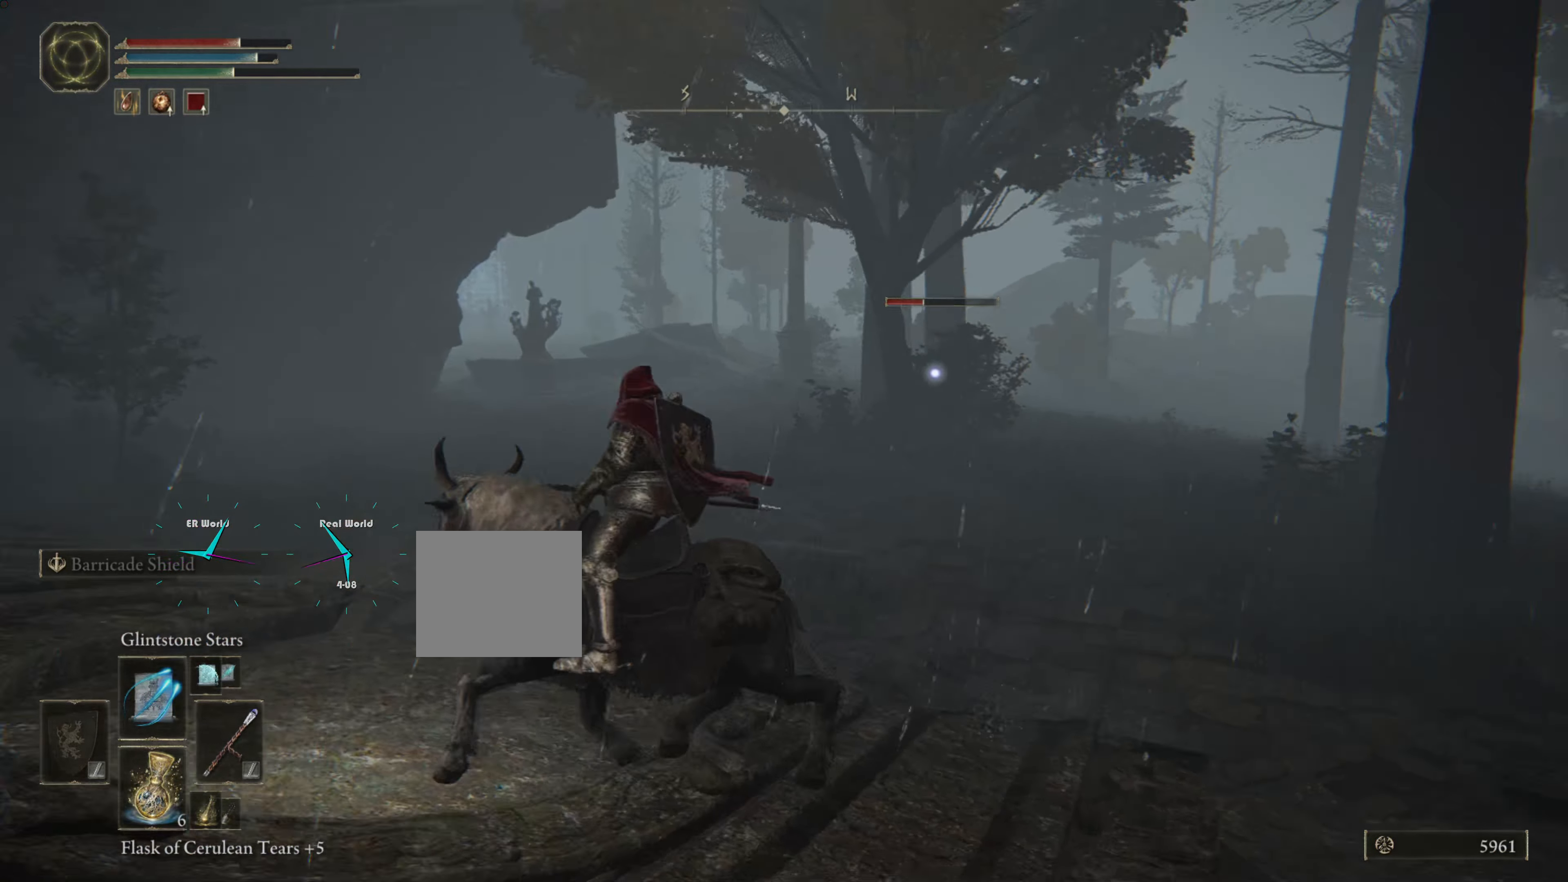
{"buttons": ["L1", "R1"], "left_stick": "left", "right_stick": "center", "events": []}
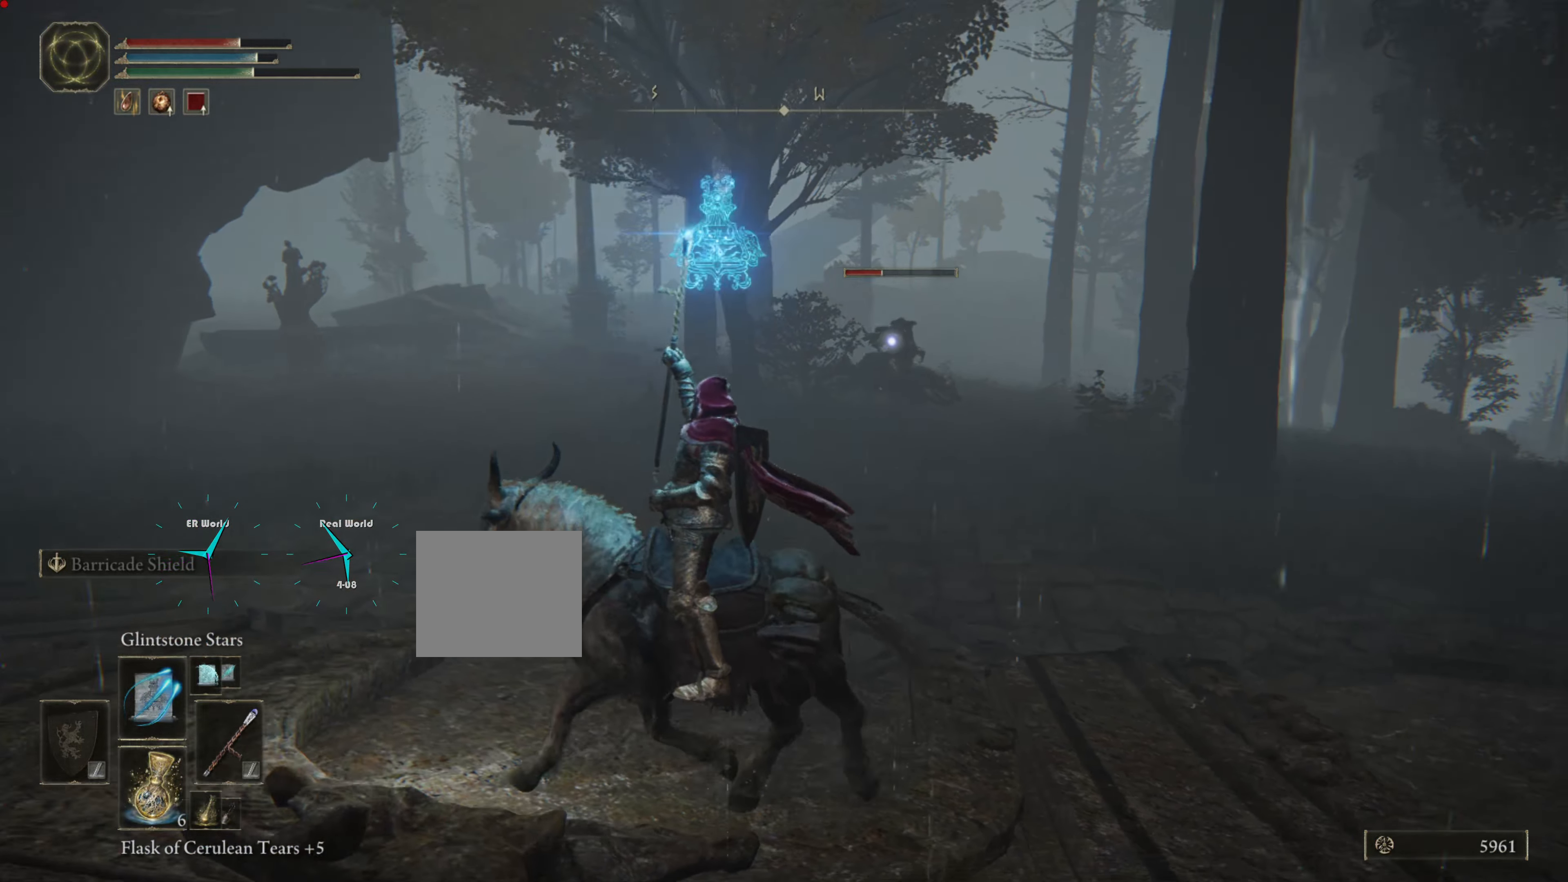
{"buttons": ["L1", "R1"], "left_stick": "left", "right_stick": "center", "events": []}
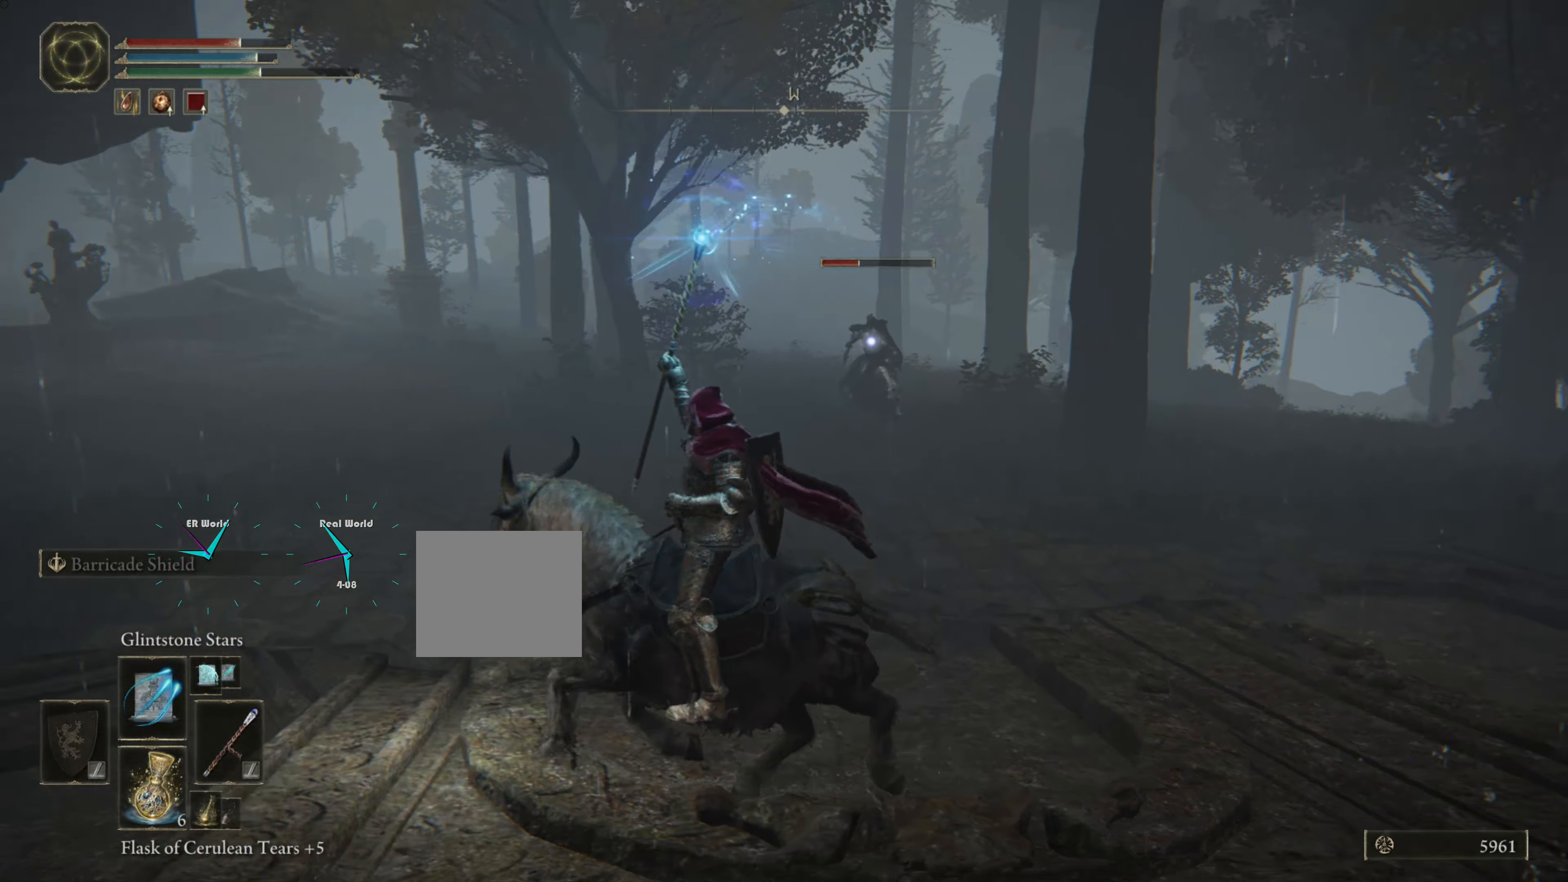
{"buttons": ["L1", "R1"], "left_stick": "left", "right_stick": "center", "events": []}
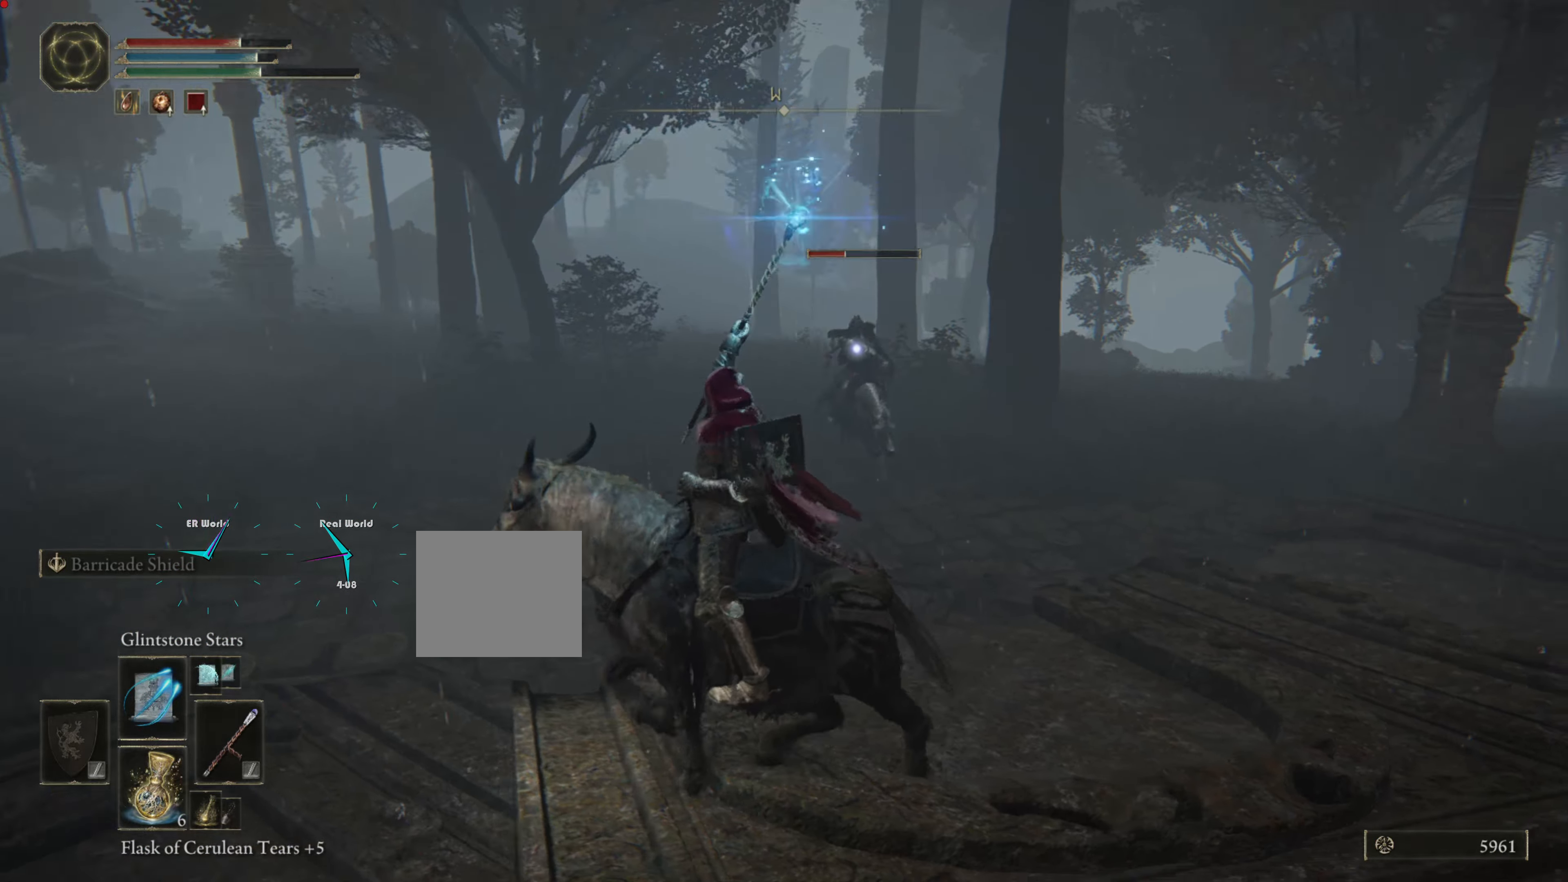
{"buttons": ["L1"], "left_stick": "left", "right_stick": "center", "events": [[467, "R1", "up"]]}
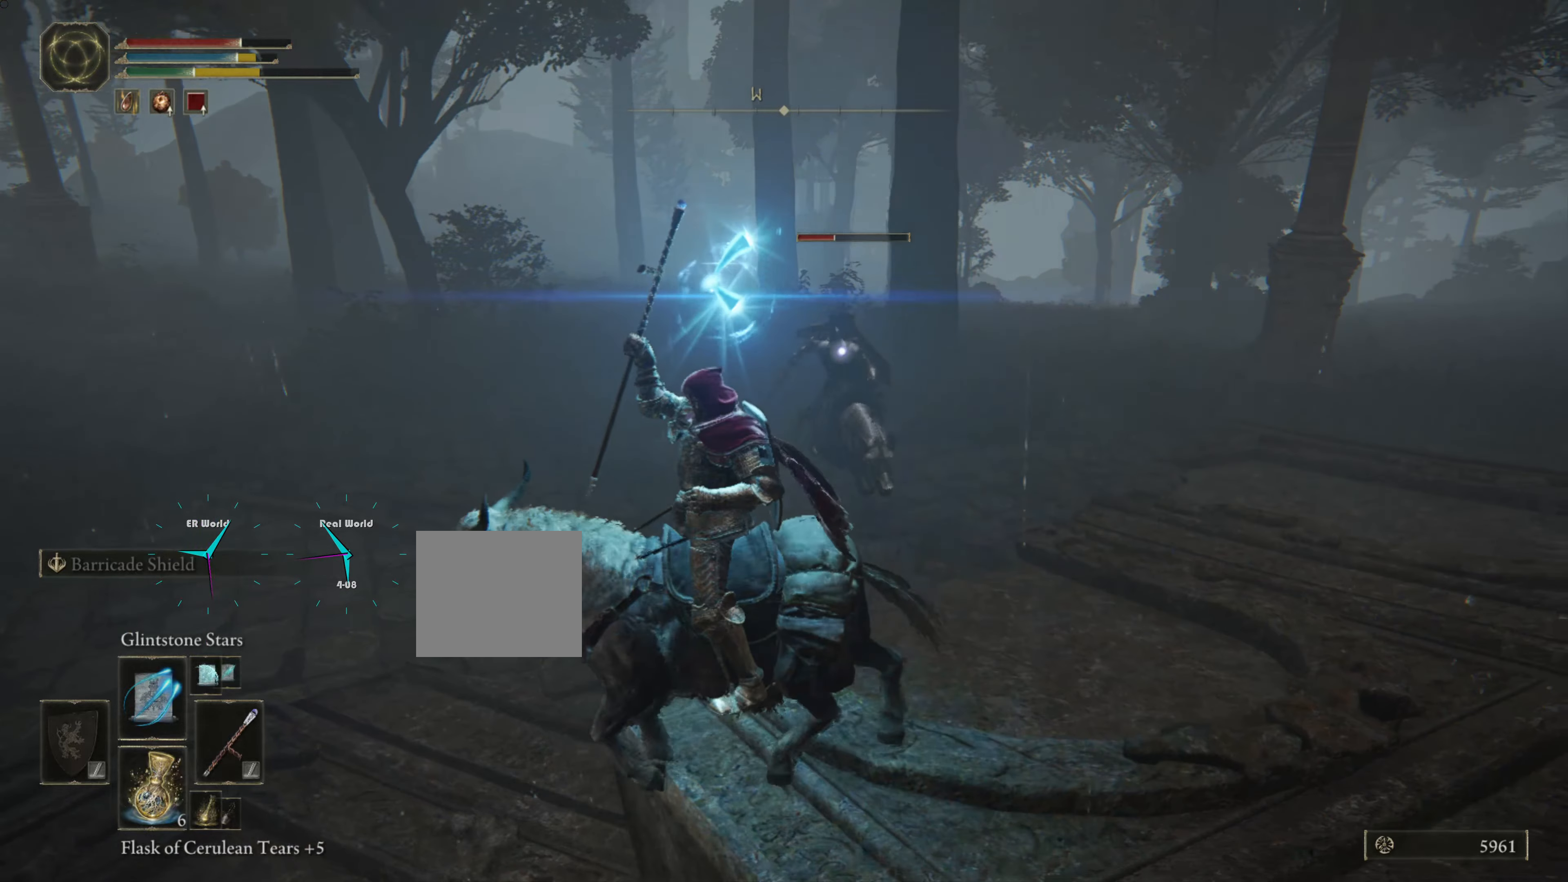
{"buttons": ["L1"], "left_stick": "left", "right_stick": "center", "events": [[184, "CIRCLE", "down"], [284, "CIRCLE", "up"], [384, "CIRCLE", "down"], [434, "CIRCLE", "up"]]}
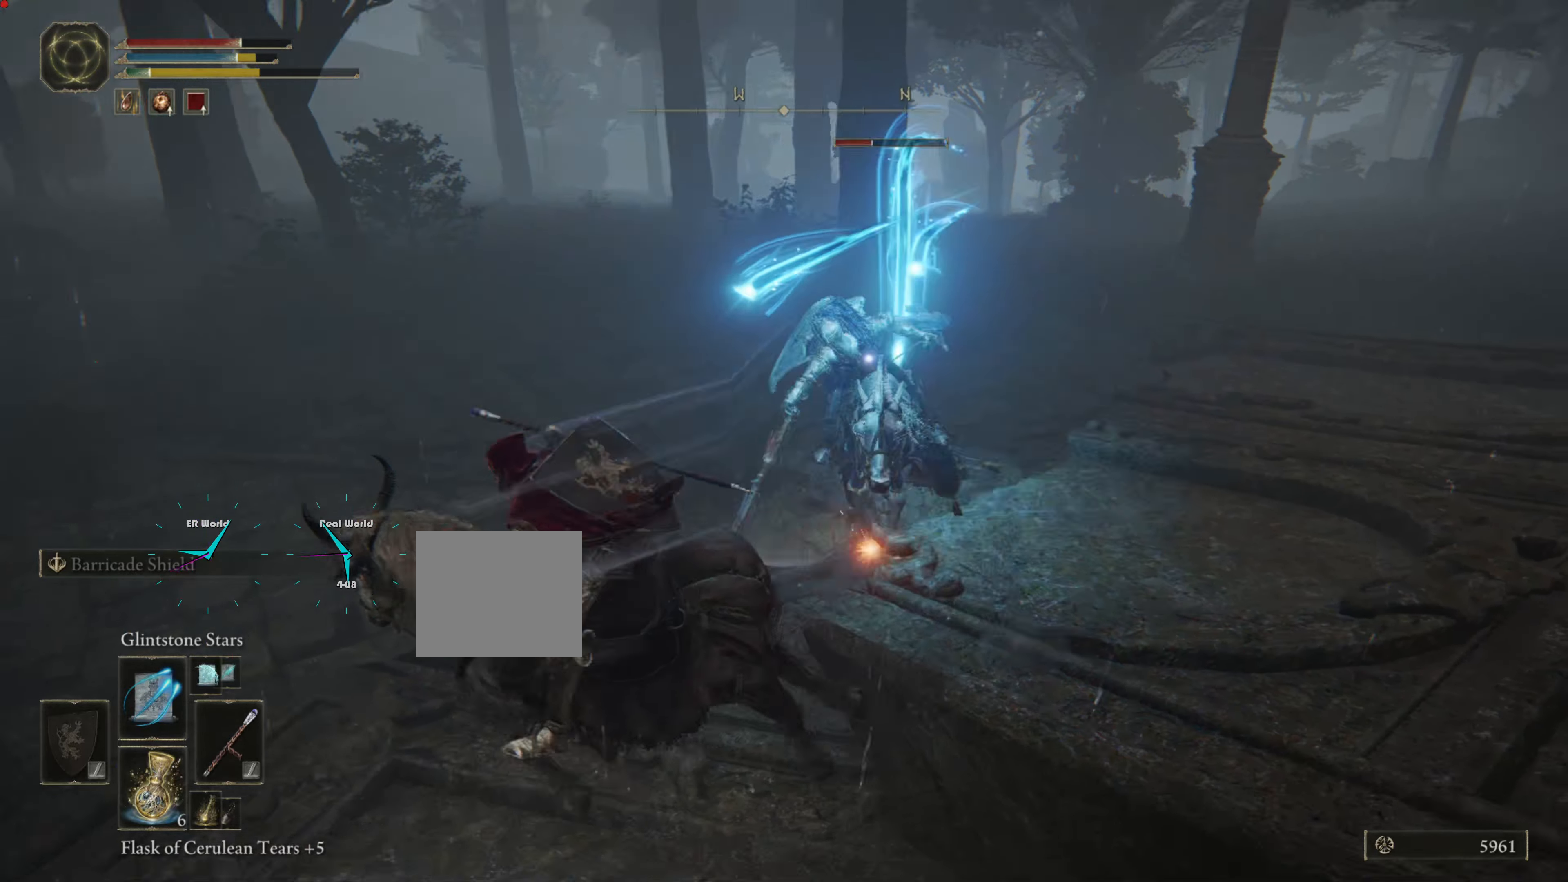
{"buttons": ["L1"], "left_stick": "left", "right_stick": "center", "events": [[34, "CIRCLE", "down"], [100, "CIRCLE", "up"], [184, "CIRCLE", "down"], [267, "CIRCLE", "up"], [367, "CIRCLE", "down"], [417, "CIRCLE", "up"]]}
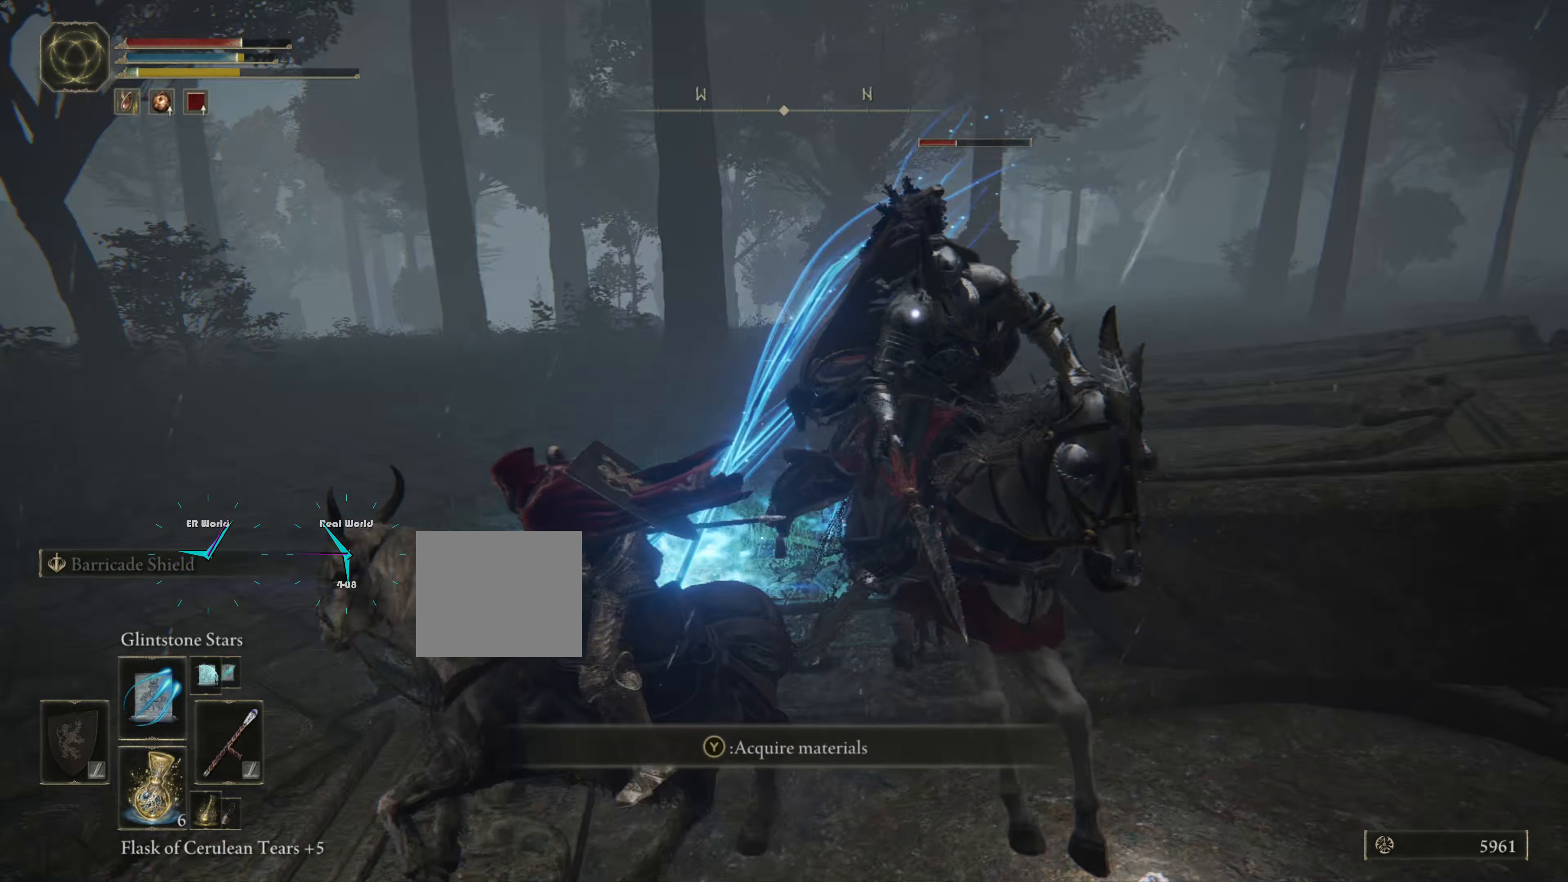
{"buttons": ["L1"], "left_stick": "down-left", "right_stick": "center", "events": [[34, "CIRCLE", "down"], [100, "CIRCLE", "up"], [184, "CIRCLE", "down"], [267, "CIRCLE", "up"], [400, "CIRCLE", "down"], [450, "CIRCLE", "up"], [484, "left_stick", "down-left"]]}
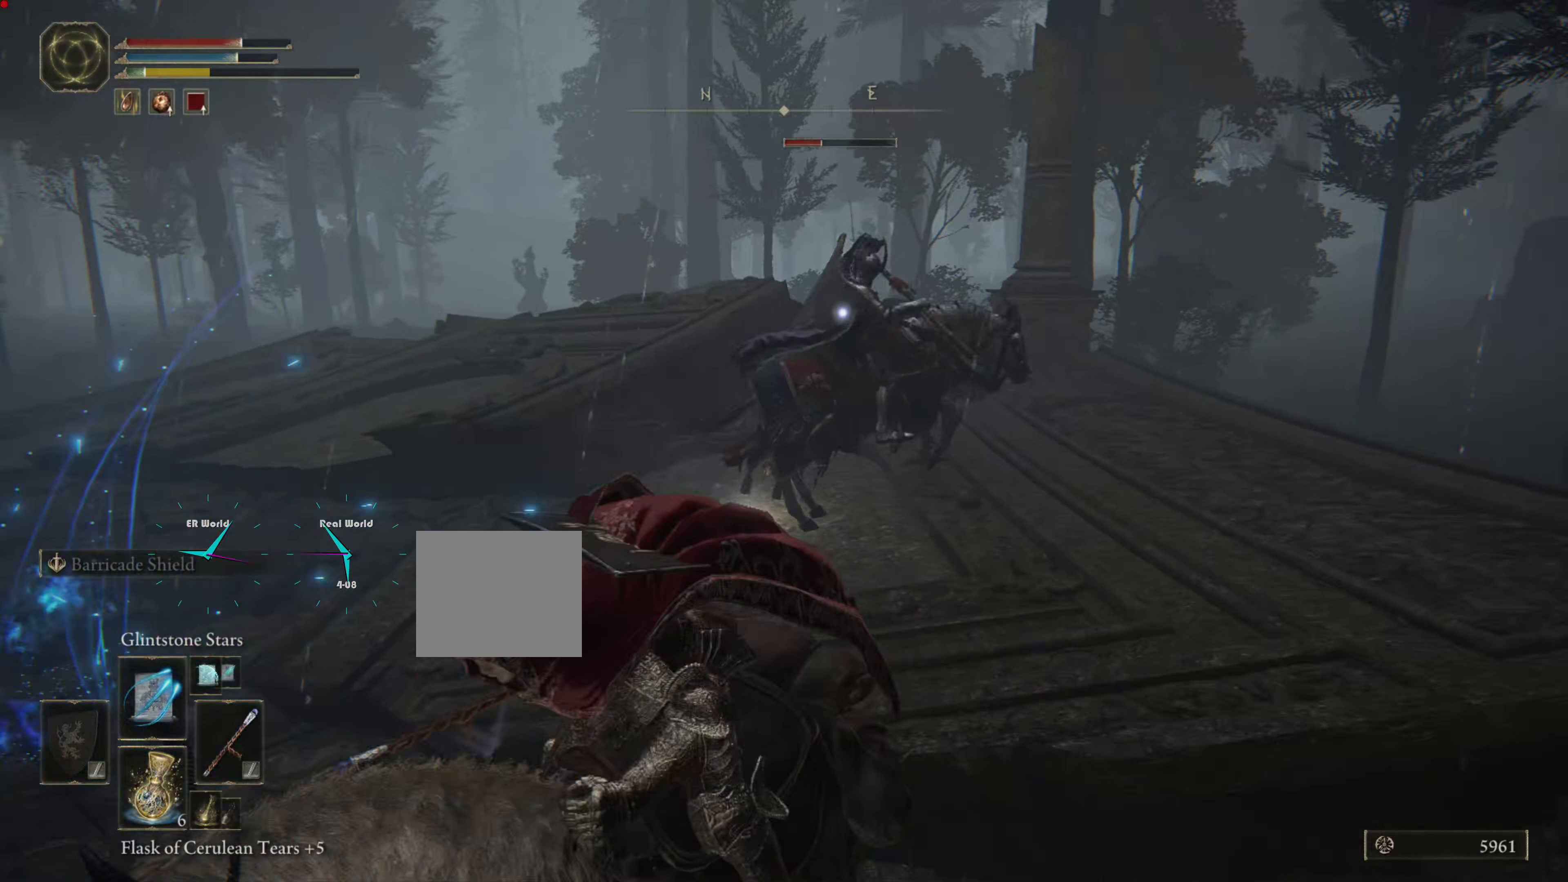
{"buttons": ["L1", "R1"], "left_stick": "down-left", "right_stick": "center", "events": [[67, "CIRCLE", "down"], [117, "CIRCLE", "up"], [317, "R1", "down"]]}
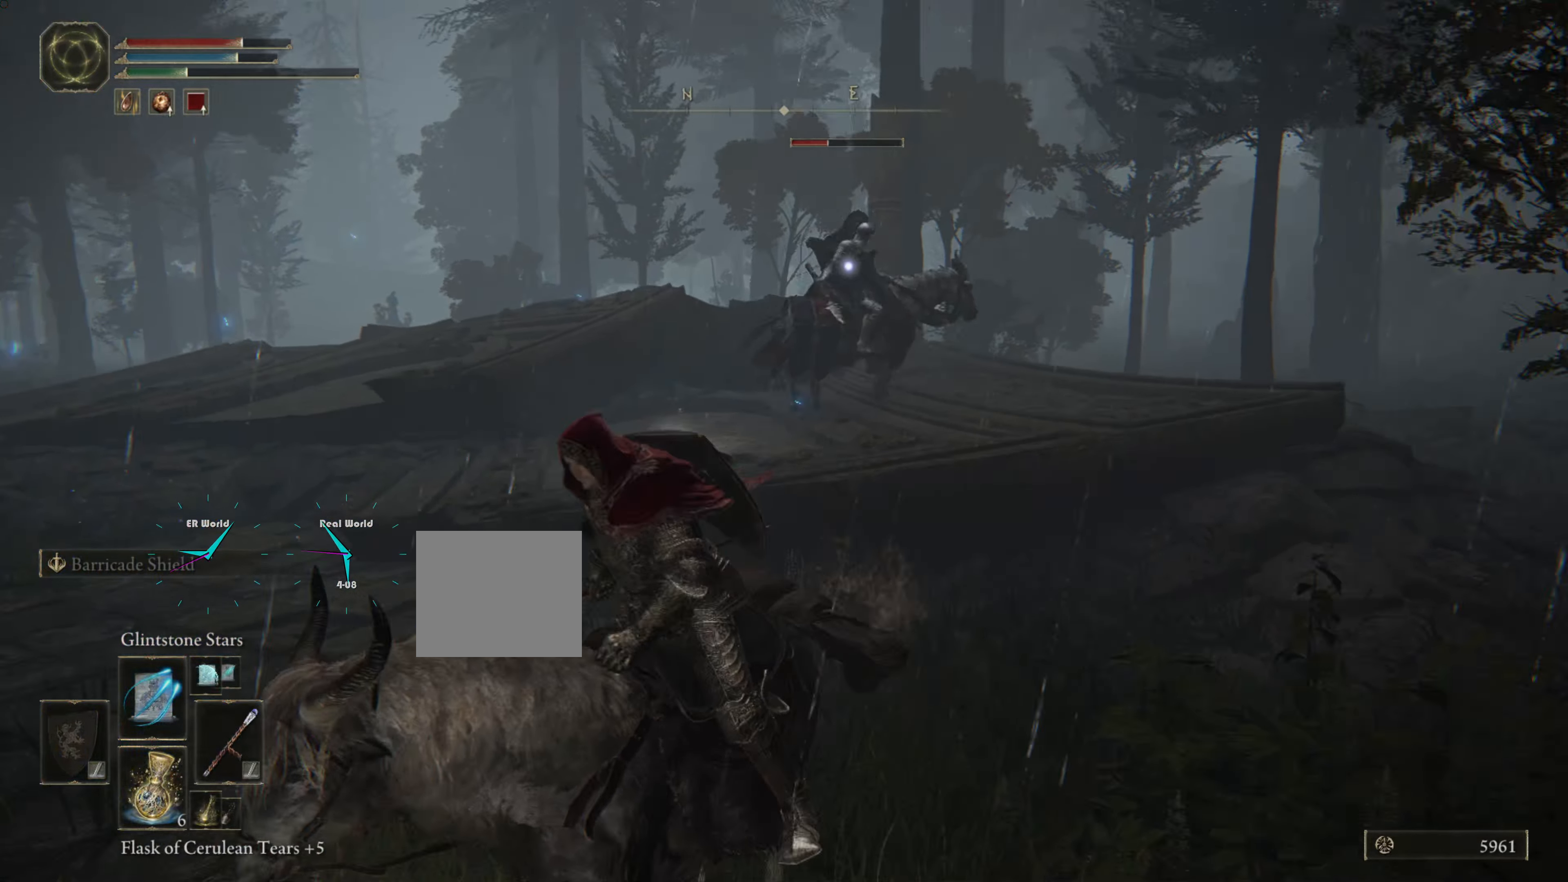
{"buttons": ["L1", "R1"], "left_stick": "down-left", "right_stick": "center"}
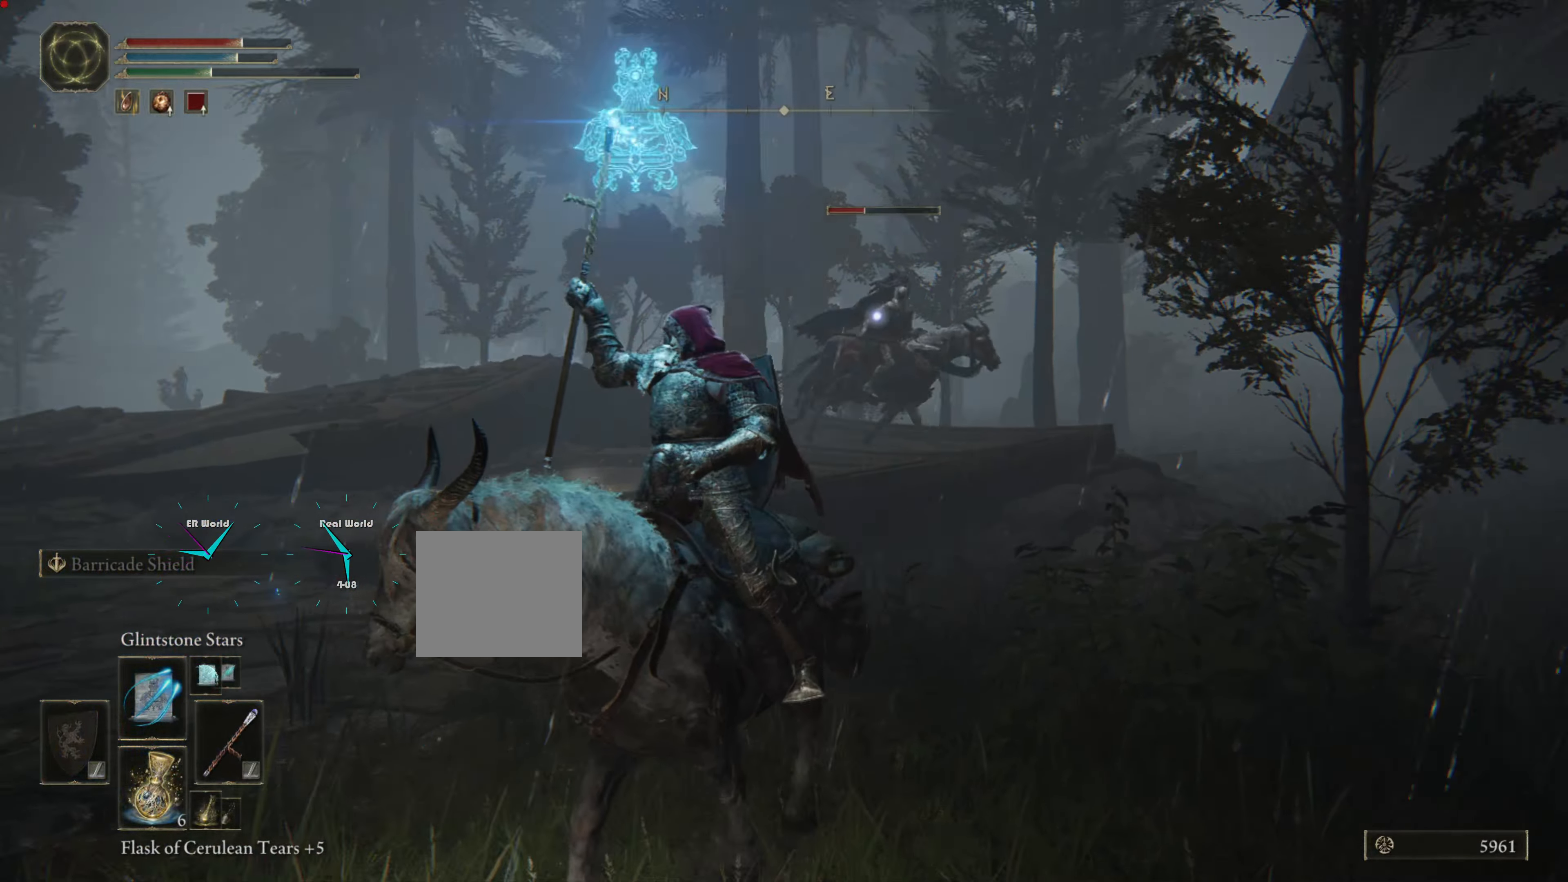
{"buttons": ["L1", "R1"], "left_stick": "down-left", "right_stick": "center", "events": []}
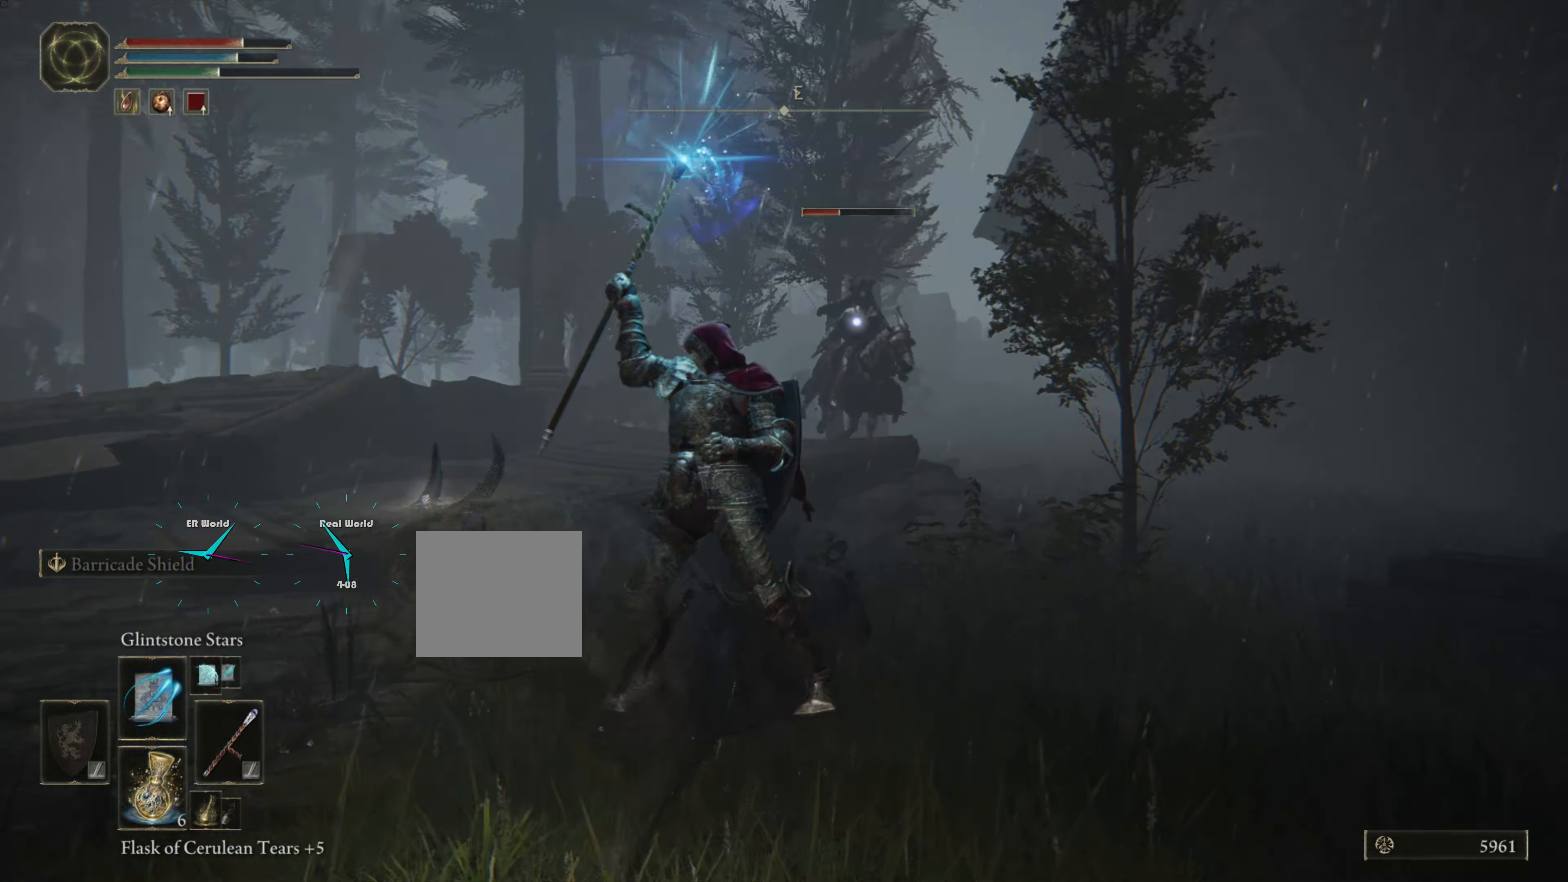
{"buttons": ["L1", "R1"], "left_stick": "down-left", "right_stick": "center"}
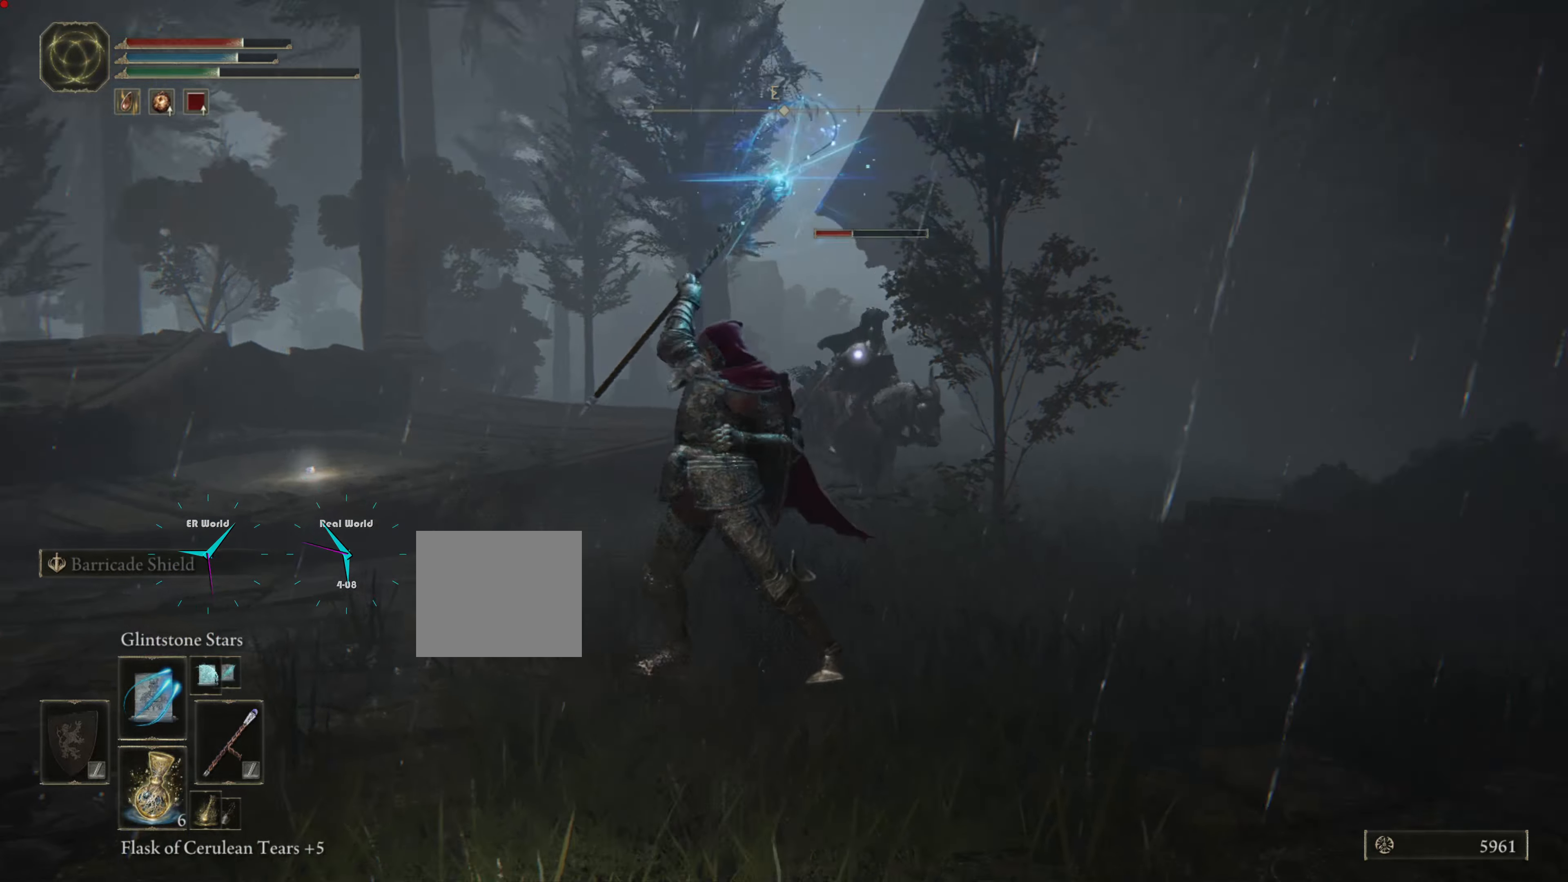
{"buttons": ["L1"], "left_stick": "down-left", "right_stick": "center", "events": [[117, "R1", "up"], [200, "CIRCLE", "down"], [300, "CIRCLE", "up"], [367, "CIRCLE", "down"], [484, "CIRCLE", "up"]]}
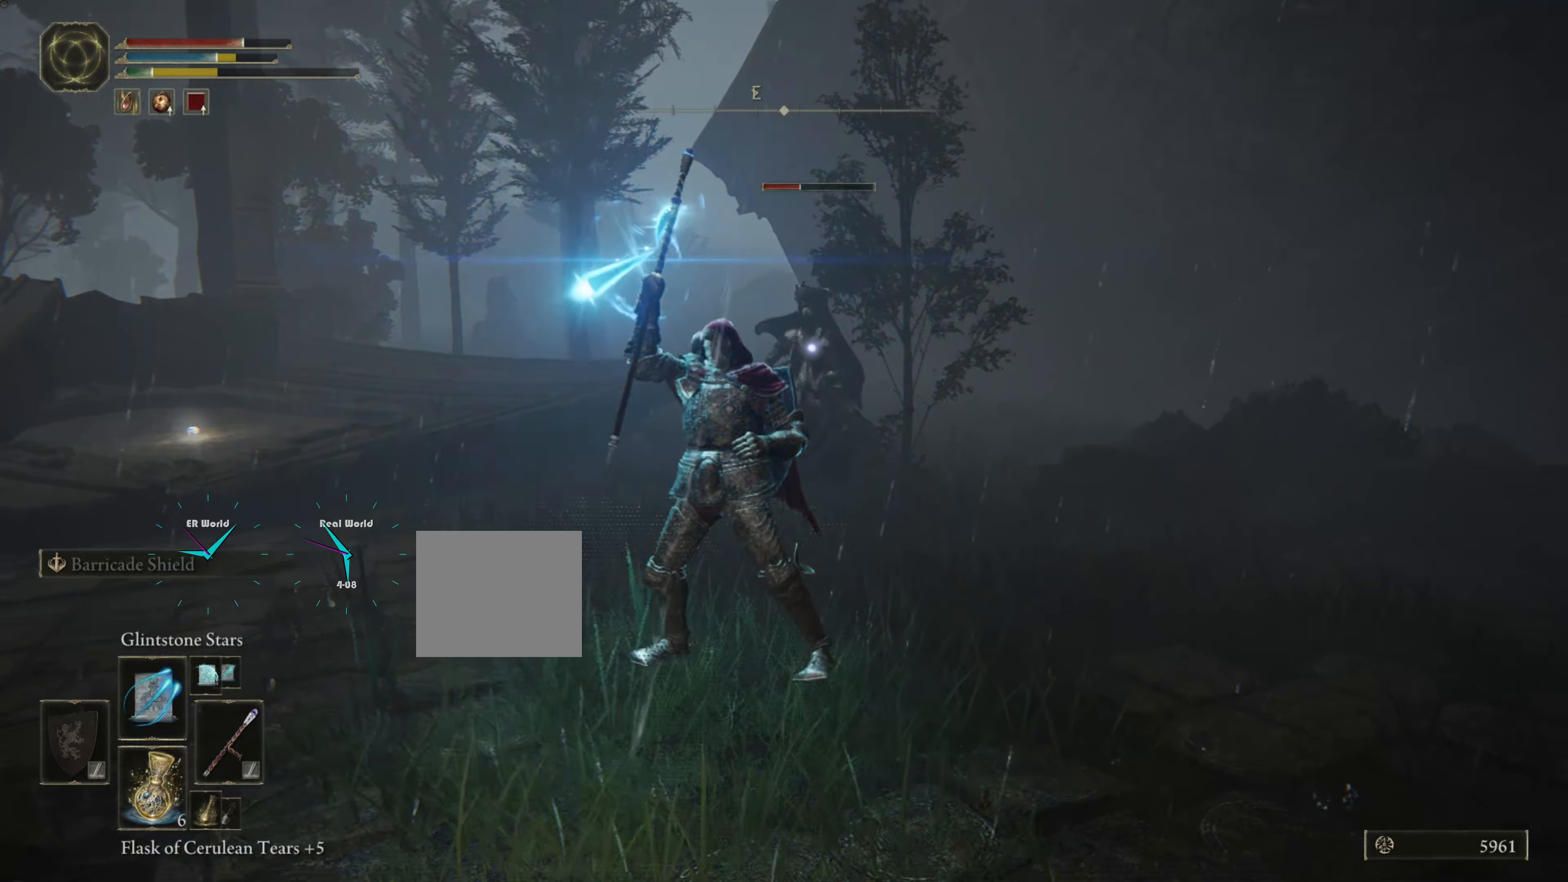
{"buttons": ["L1"], "left_stick": "down-left", "right_stick": "center", "events": [[50, "CIRCLE", "down"], [84, "CIRCLE", "up"], [200, "CIRCLE", "down"], [250, "CIRCLE", "up"], [350, "CIRCLE", "down"], [417, "CIRCLE", "up"]]}
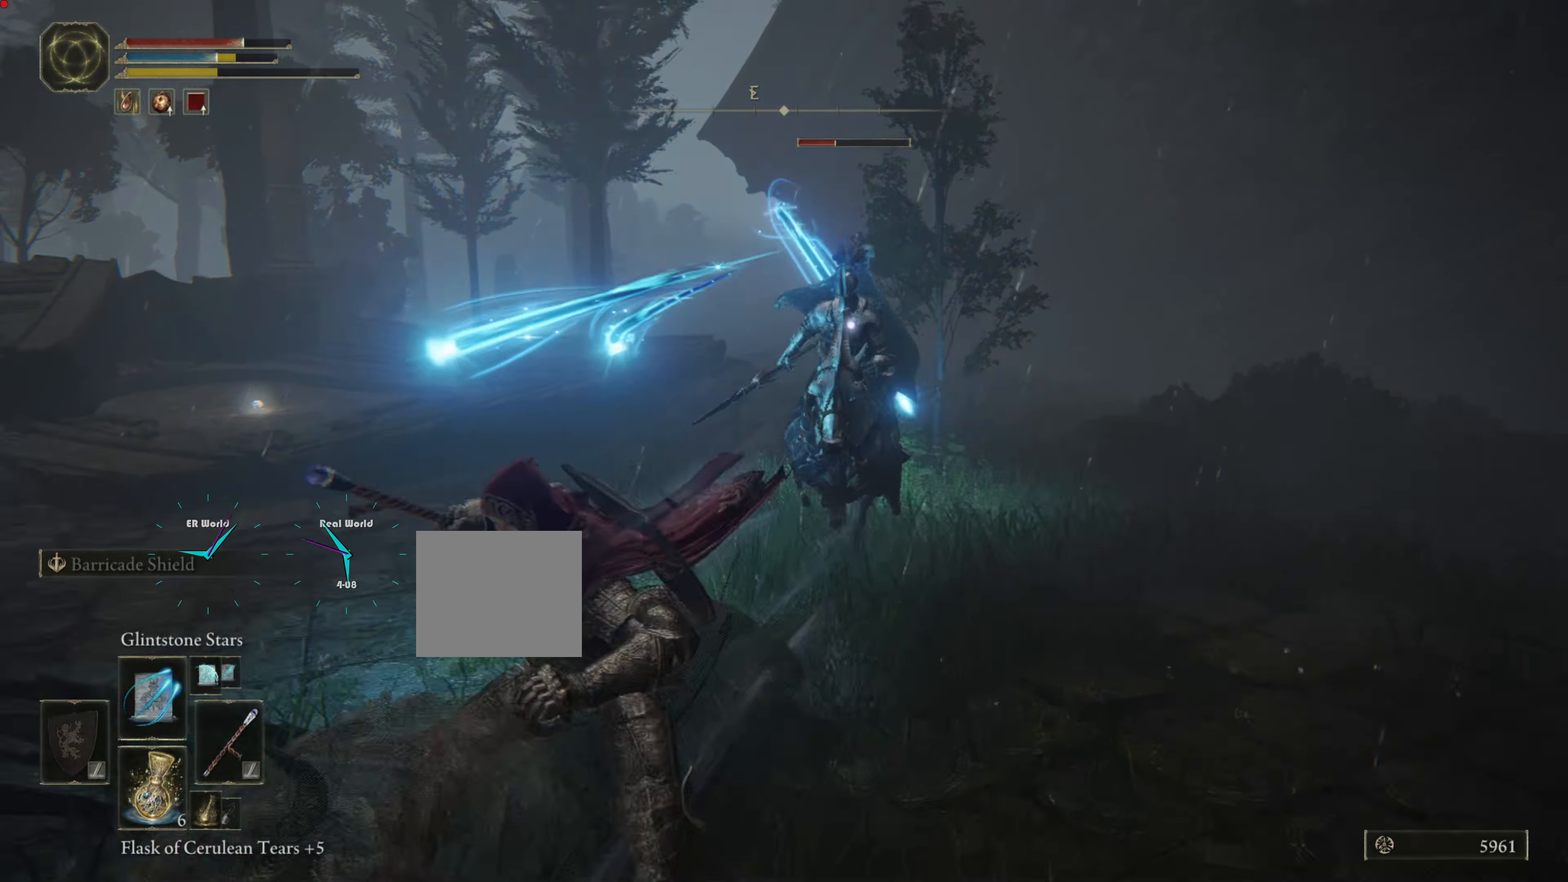
{"buttons": ["L1"], "left_stick": "down-left", "right_stick": "center", "events": [[50, "CIRCLE", "down"], [100, "CIRCLE", "up"], [200, "CIRCLE", "down"], [266, "CIRCLE", "up"], [366, "CIRCLE", "down"], [433, "CIRCLE", "up"]]}
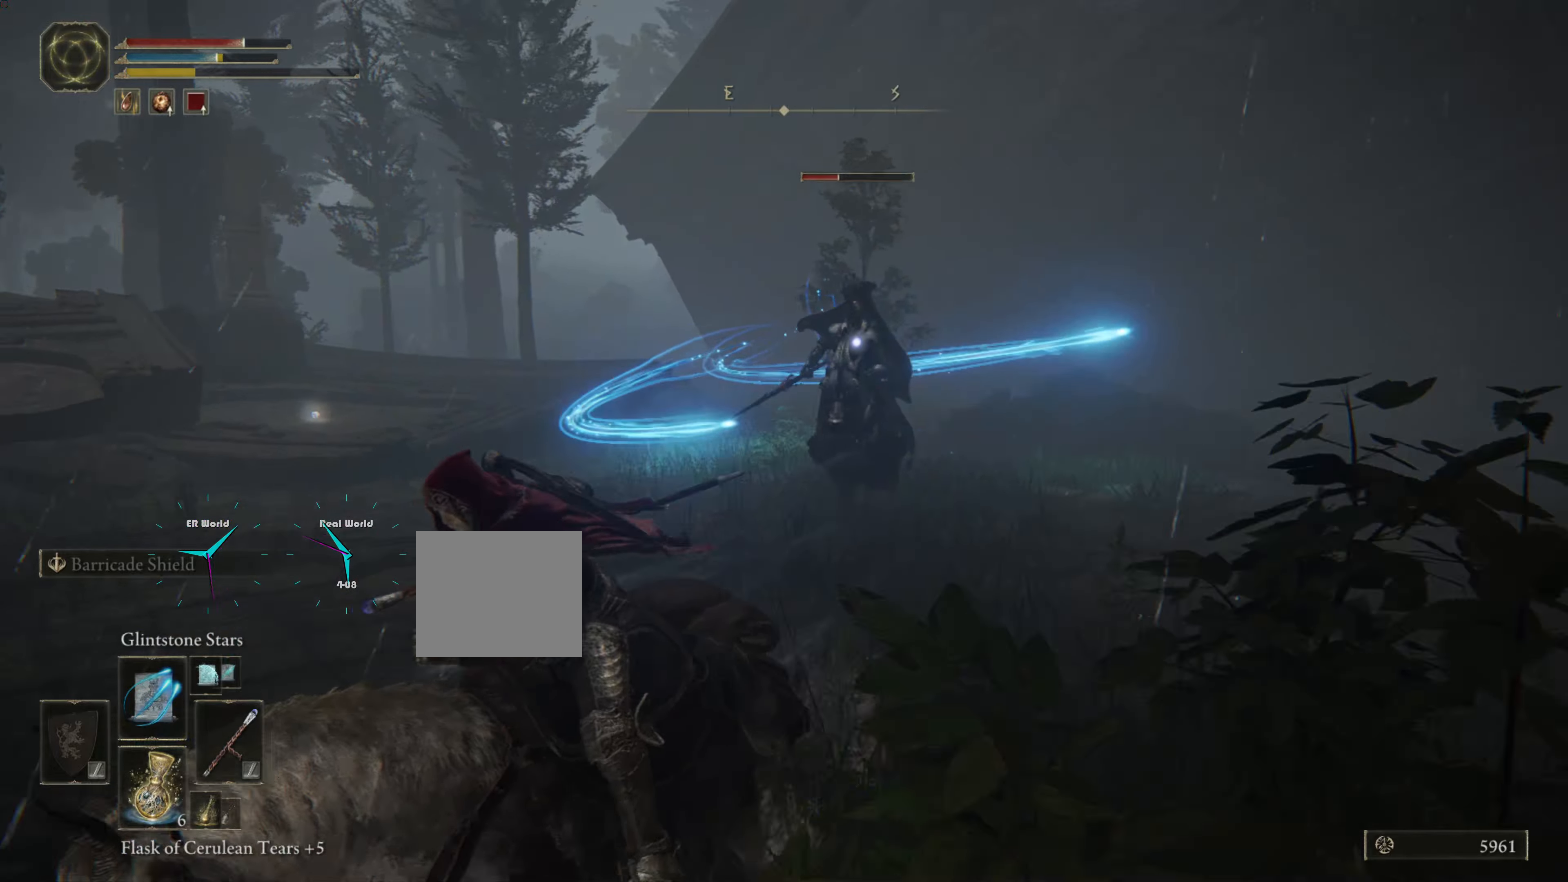
{"buttons": ["L1"], "left_stick": "down-left", "right_stick": "center", "events": [[33, "CIRCLE", "down"], [133, "CIRCLE", "up"], [383, "CIRCLE", "down"], [450, "CIRCLE", "up"]]}
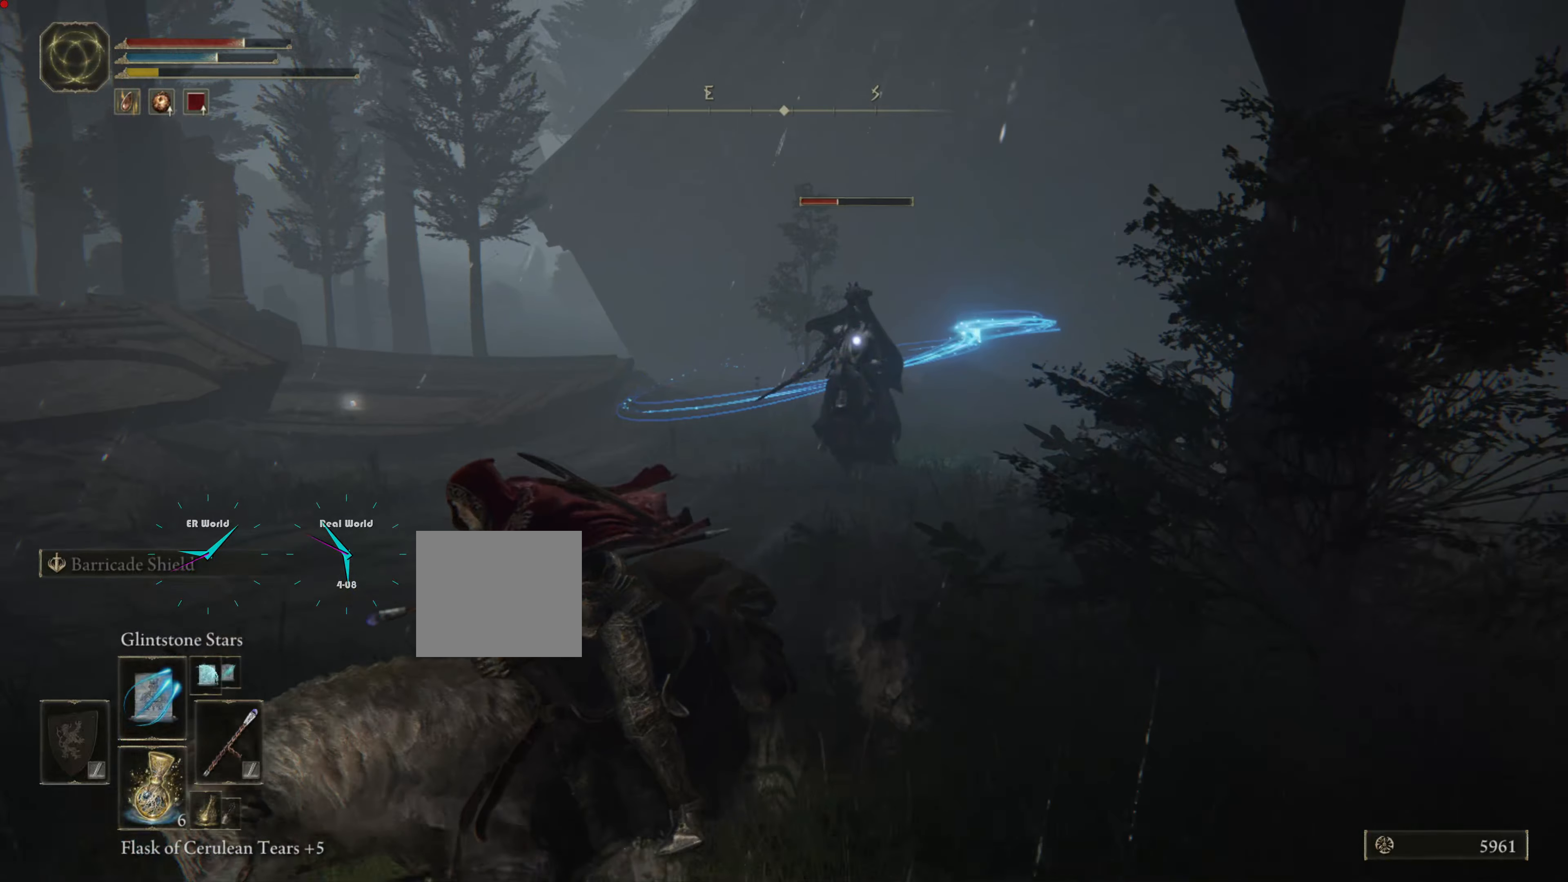
{"buttons": ["L1"], "left_stick": "down-left", "right_stick": "center", "events": [[16, "CIRCLE", "down"], [100, "CIRCLE", "up"], [216, "CIRCLE", "down"], [283, "CIRCLE", "up"]]}
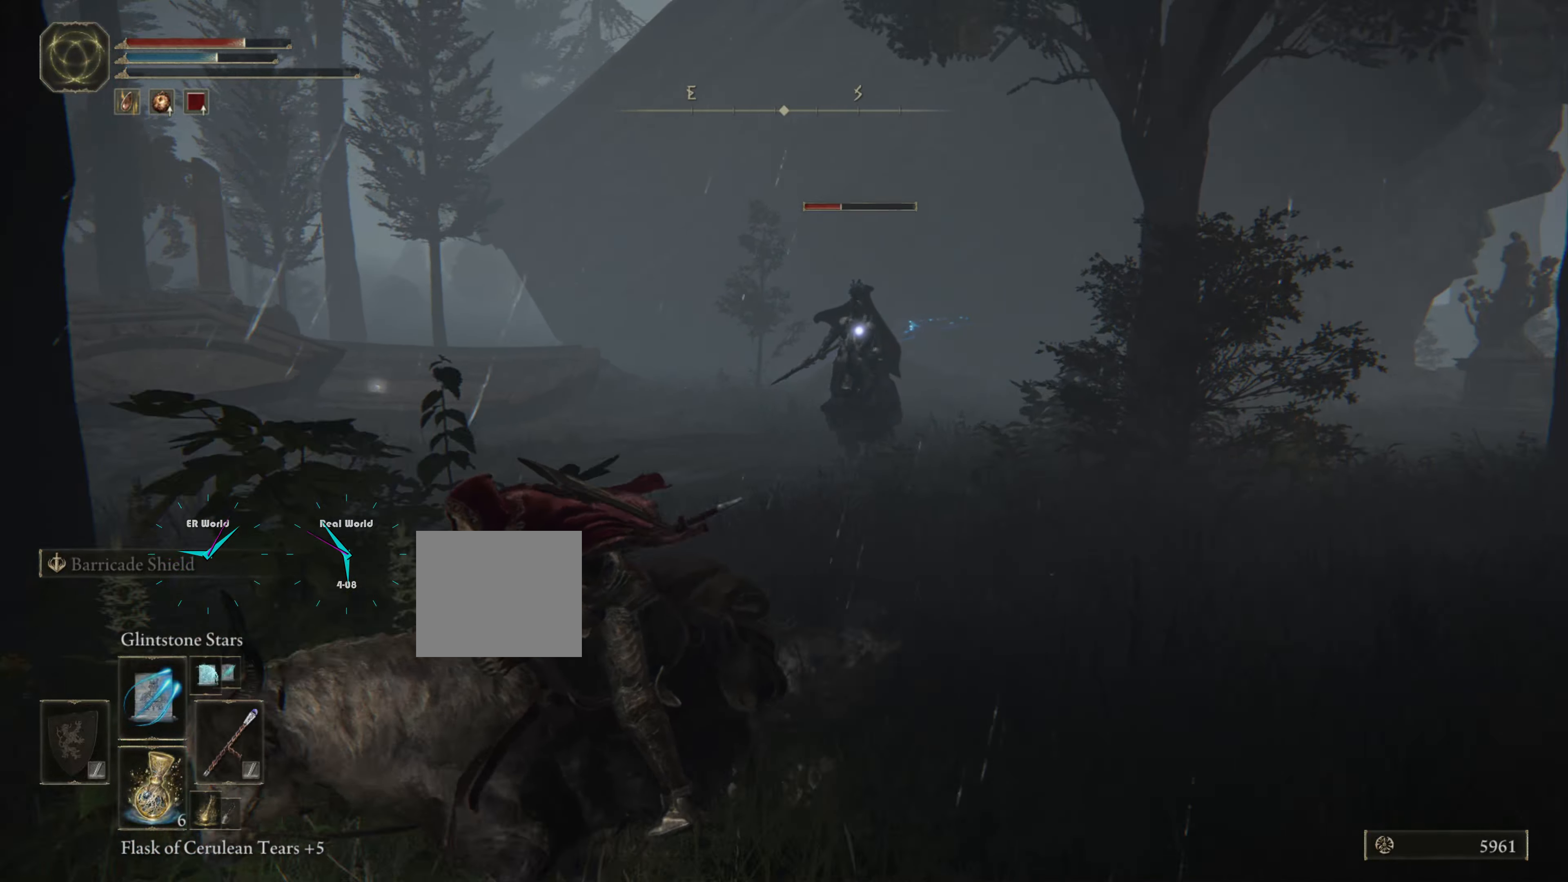
{"buttons": ["L1"], "left_stick": "down-left", "right_stick": "center", "events": [[83, "CIRCLE", "down"], [150, "CIRCLE", "up"], [250, "CIRCLE", "down"], [316, "CIRCLE", "up"], [416, "CIRCLE", "down"], [483, "CIRCLE", "up"]]}
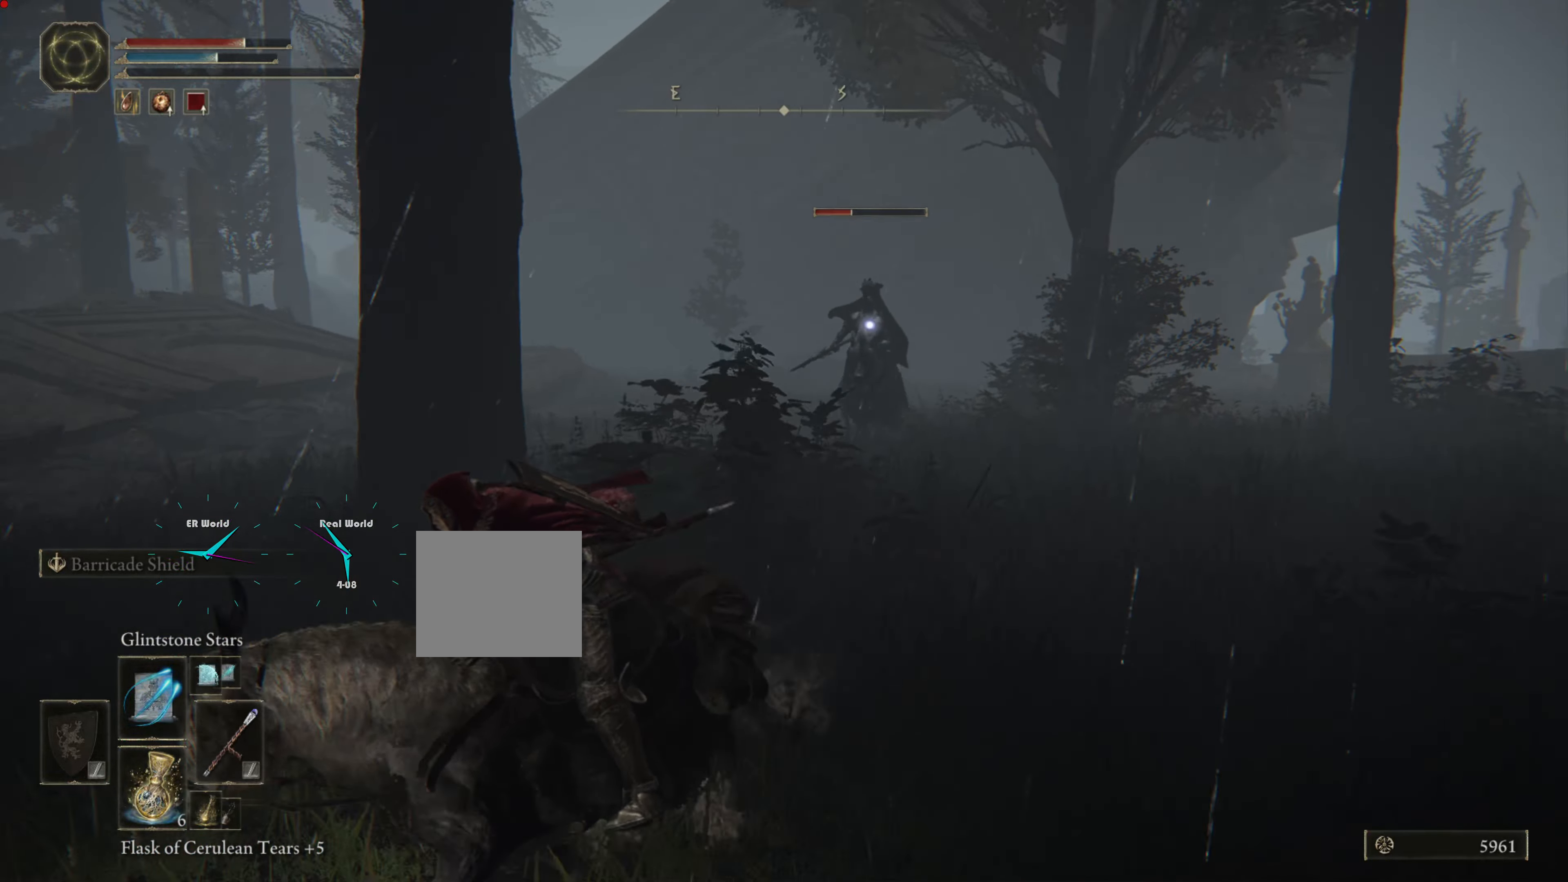
{"buttons": ["CIRCLE", "L1"], "left_stick": "down-left", "right_stick": "center", "events": [[83, "CIRCLE", "down"], [183, "CIRCLE", "up"], [283, "CIRCLE", "down"], [383, "CIRCLE", "up"], [450, "CIRCLE", "down"]]}
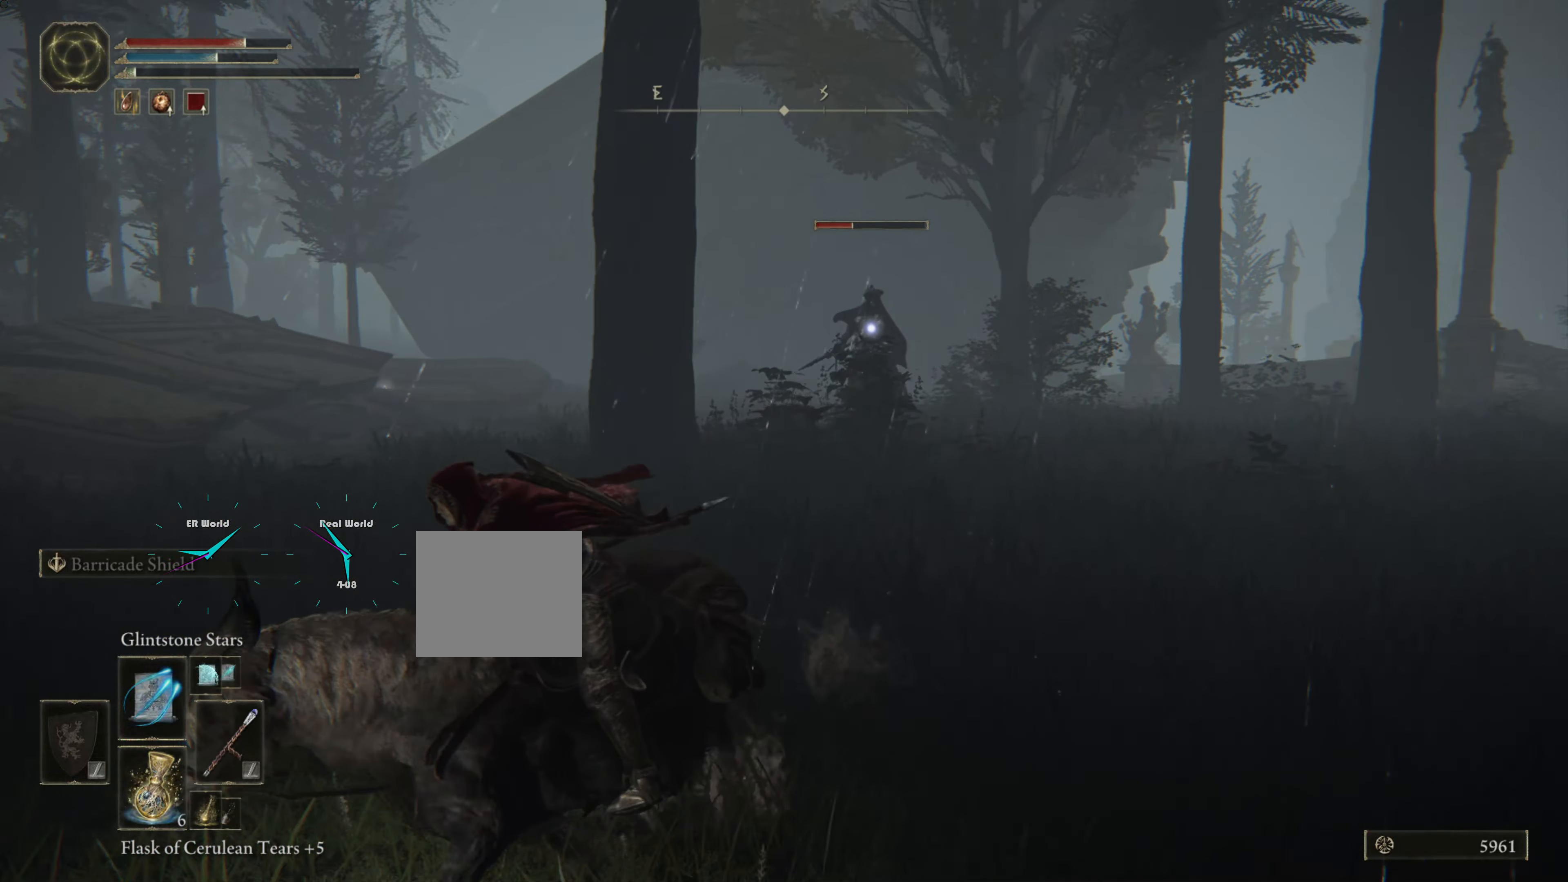
{"buttons": ["L1"], "left_stick": "down-left", "right_stick": "center", "events": [[83, "CIRCLE", "up"], [150, "CIRCLE", "down"], [216, "CIRCLE", "up"], [316, "CIRCLE", "down"], [383, "CIRCLE", "up"]]}
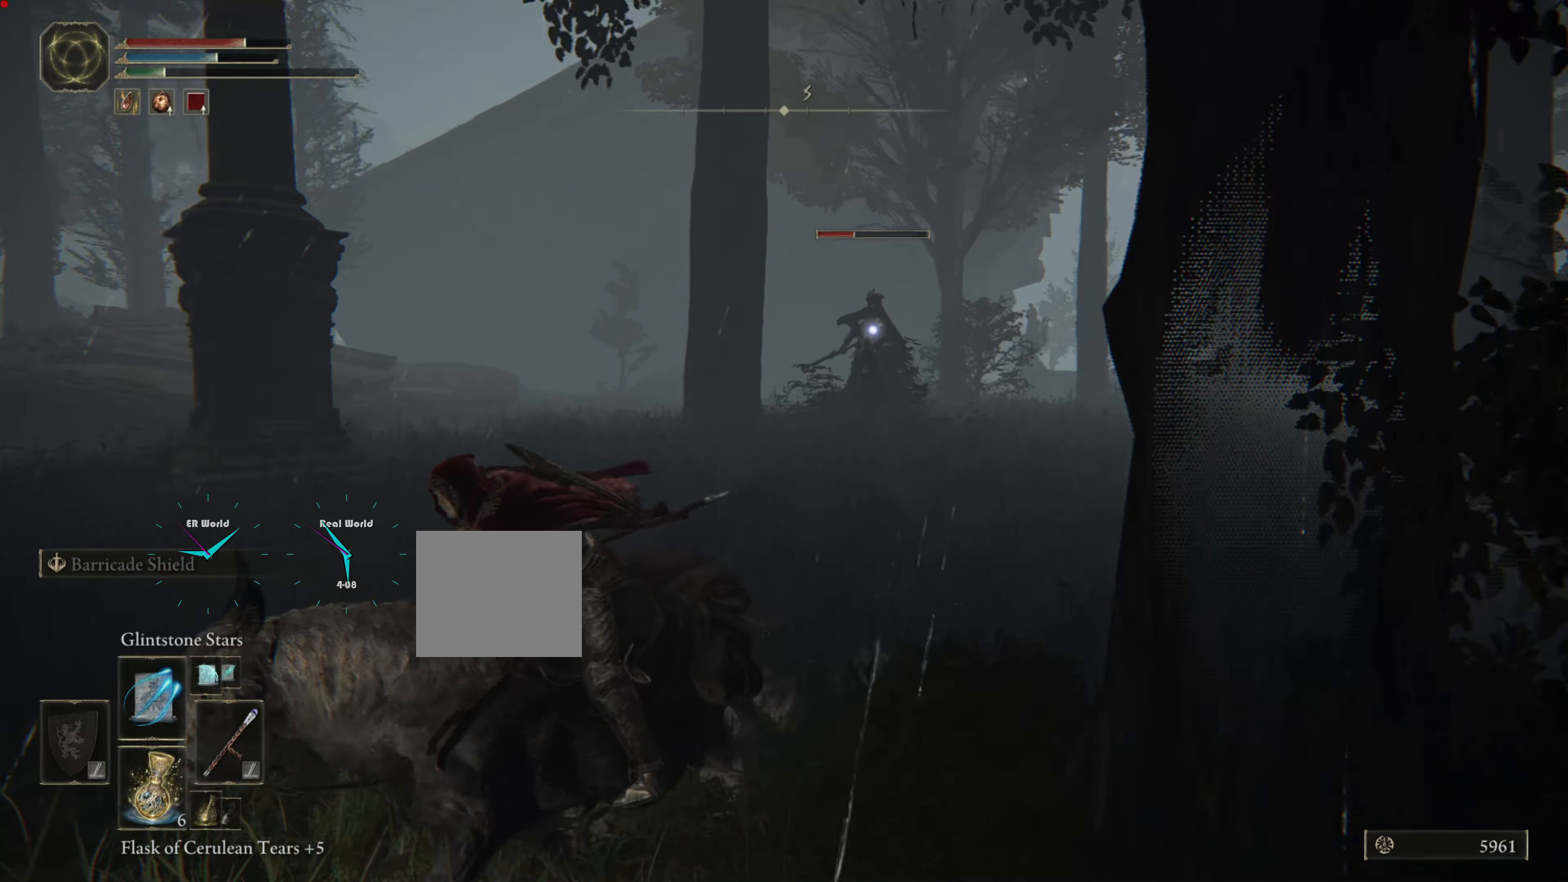
{"buttons": ["L1"], "left_stick": "down-left", "right_stick": "center", "events": [[16, "CIRCLE", "down"], [116, "CIRCLE", "up"], [200, "CIRCLE", "down"], [283, "CIRCLE", "up"], [316, "L2", "down"], [366, "L2", "up"], [400, "CIRCLE", "down"], [466, "CIRCLE", "up"]]}
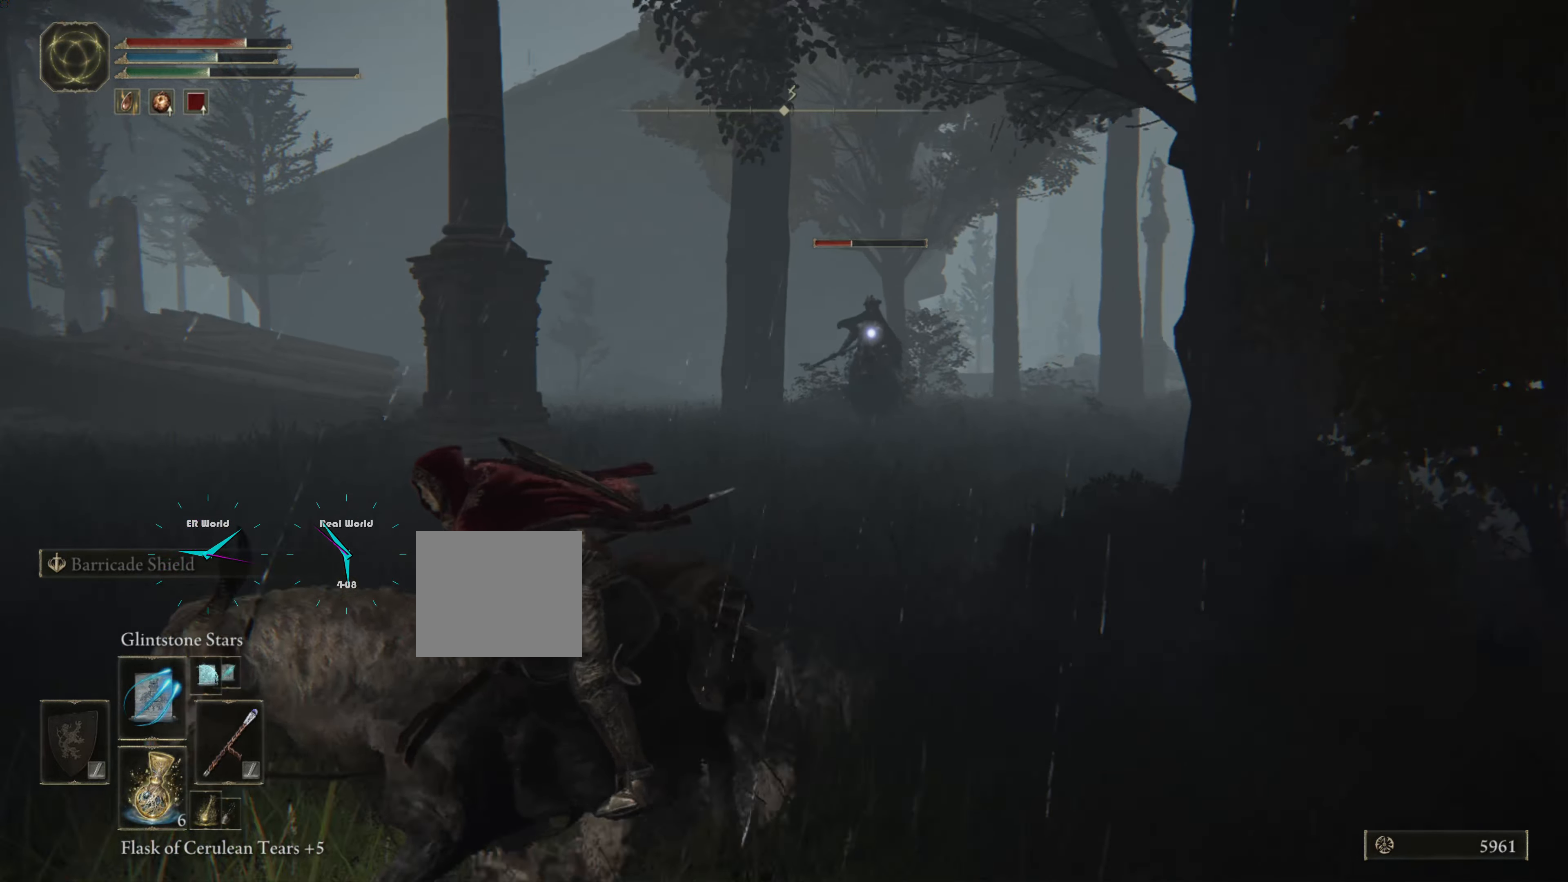
{"buttons": ["CIRCLE", "L1"], "left_stick": "left", "right_stick": "center", "events": [[83, "CIRCLE", "down"], [150, "CIRCLE", "up"], [216, "left_stick", "left"], [283, "CIRCLE", "down"], [350, "CIRCLE", "up"], [483, "CIRCLE", "down"]]}
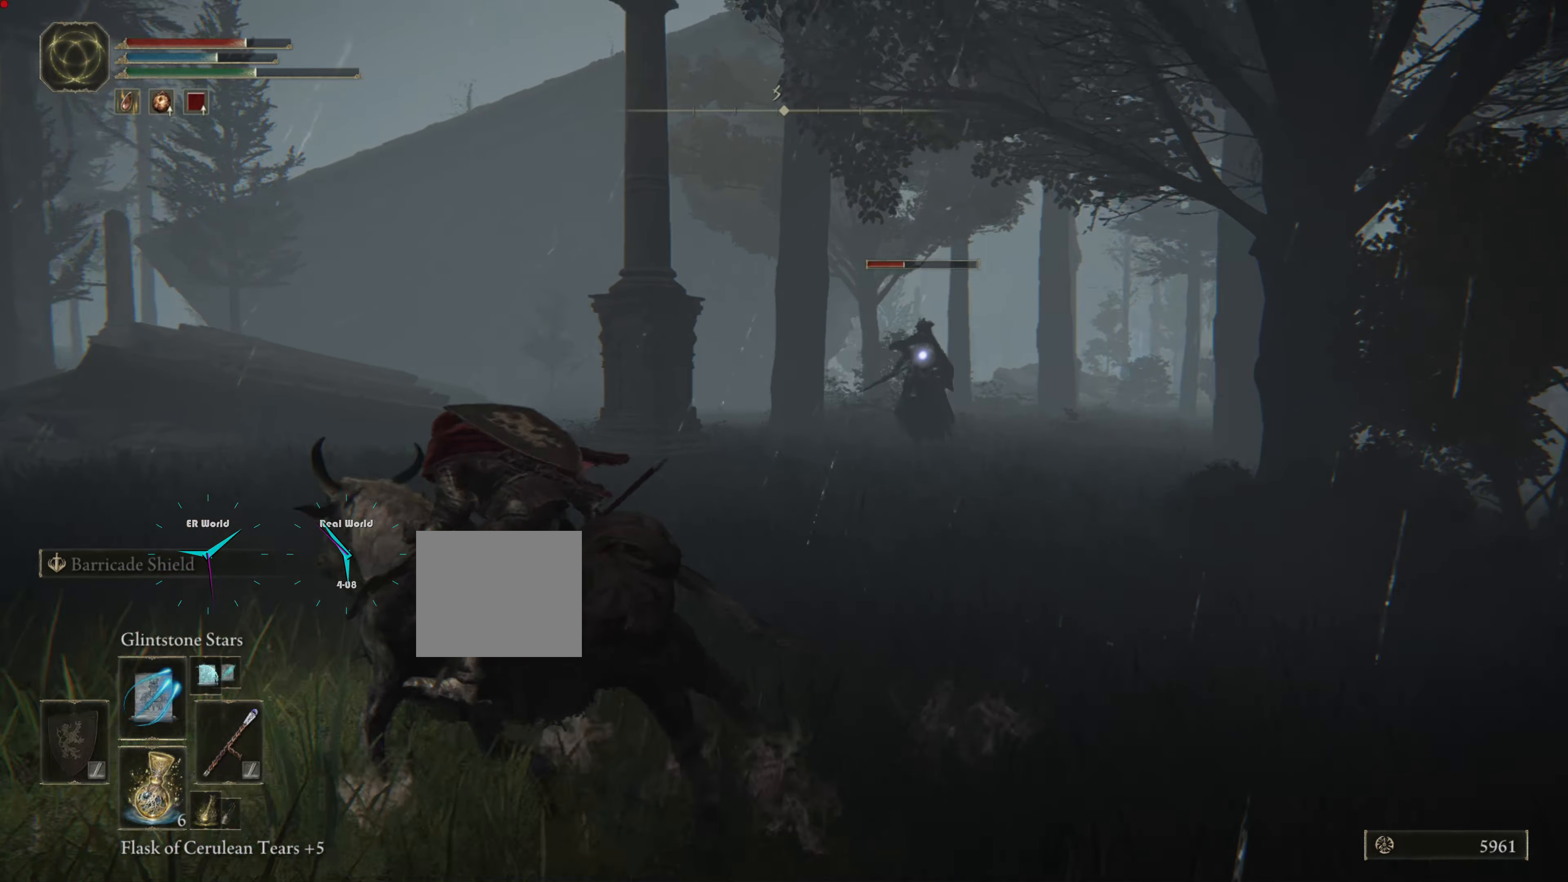
{"buttons": ["L1"], "left_stick": "down-left", "right_stick": "center", "events": [[66, "CIRCLE", "up"], [150, "CIRCLE", "down"], [250, "CIRCLE", "up"], [316, "left_stick", "down-left"], [366, "CIRCLE", "down"], [383, "CIRCLE", "up"]]}
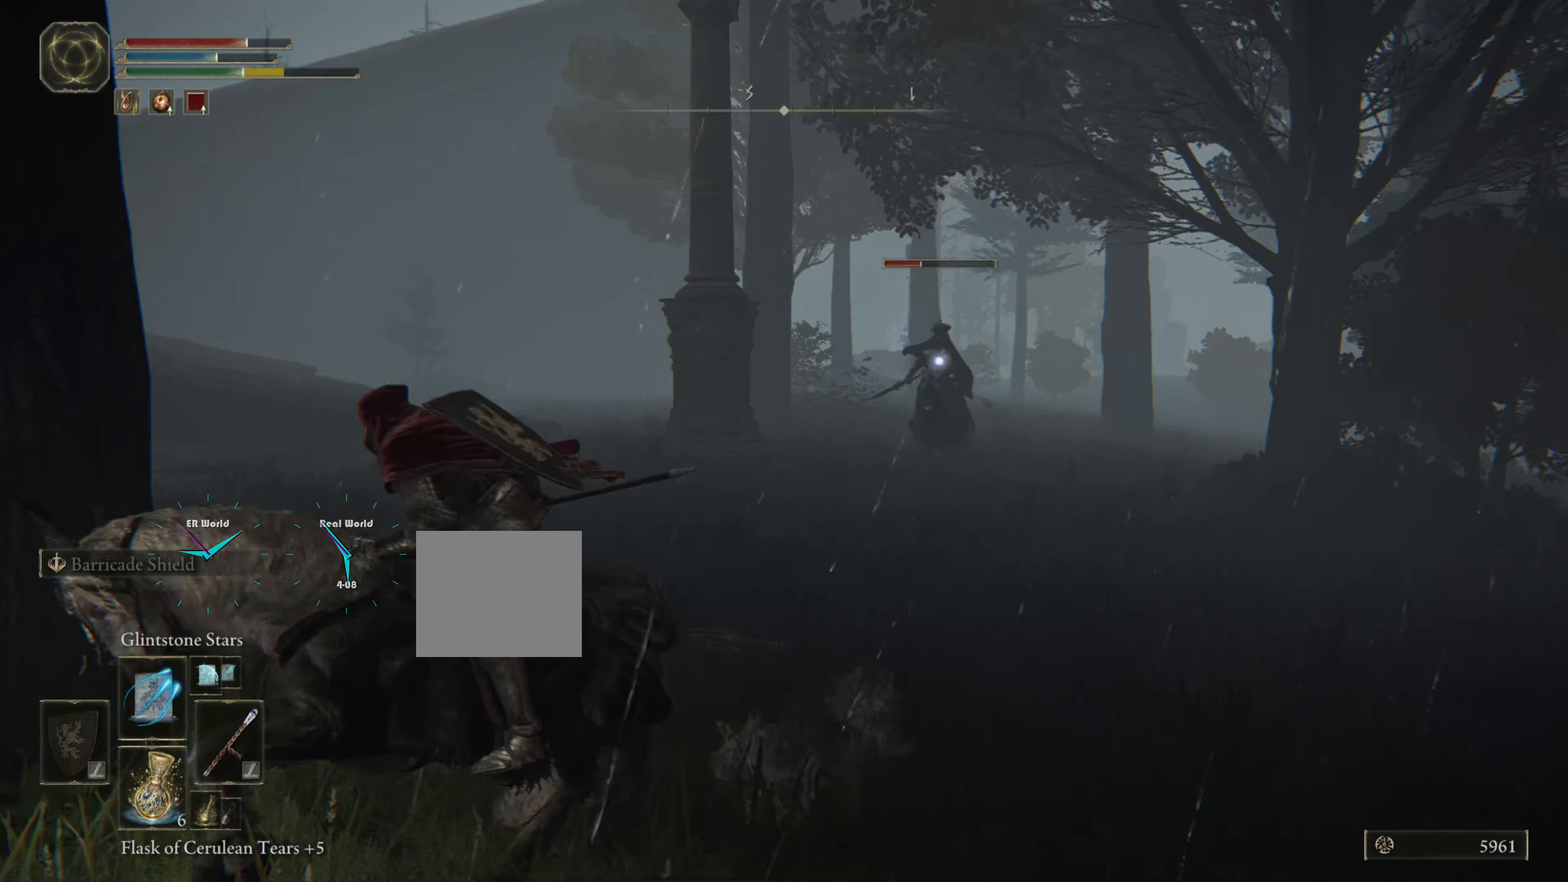
{"buttons": ["L1"], "left_stick": "down-left", "right_stick": "center", "events": [[16, "CIRCLE", "down"], [133, "CIRCLE", "up"], [266, "CIRCLE", "down"], [300, "CIRCLE", "up"], [416, "CIRCLE", "down"], [500, "CIRCLE", "up"]]}
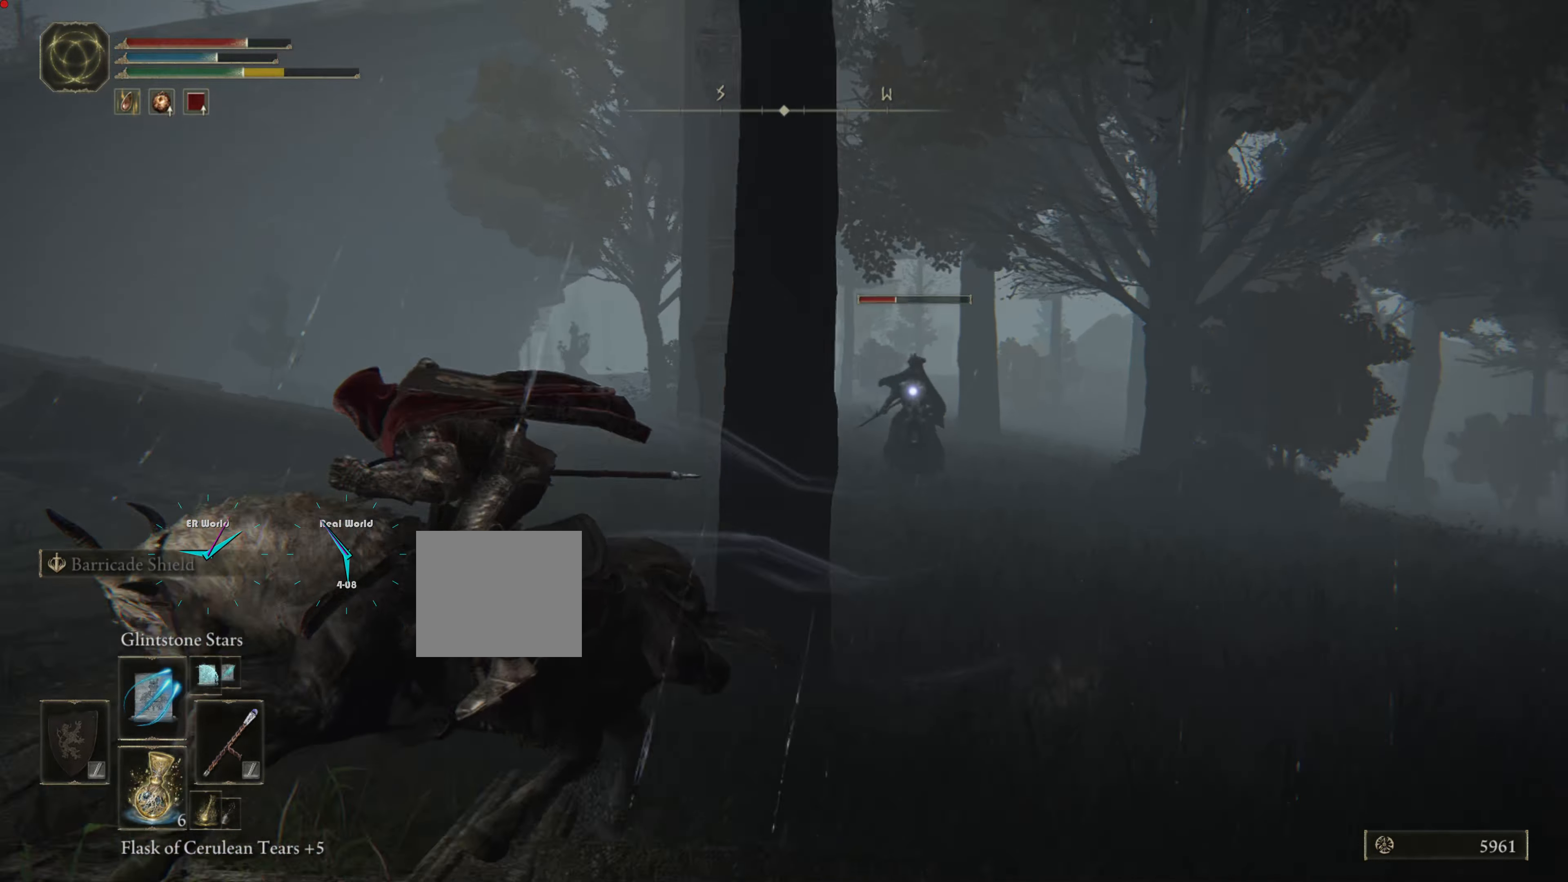
{"buttons": ["L1"], "left_stick": "down-left", "right_stick": "center", "events": [[100, "CIRCLE", "down"], [200, "CIRCLE", "up"], [350, "CIRCLE", "down"], [383, "CIRCLE", "up"]]}
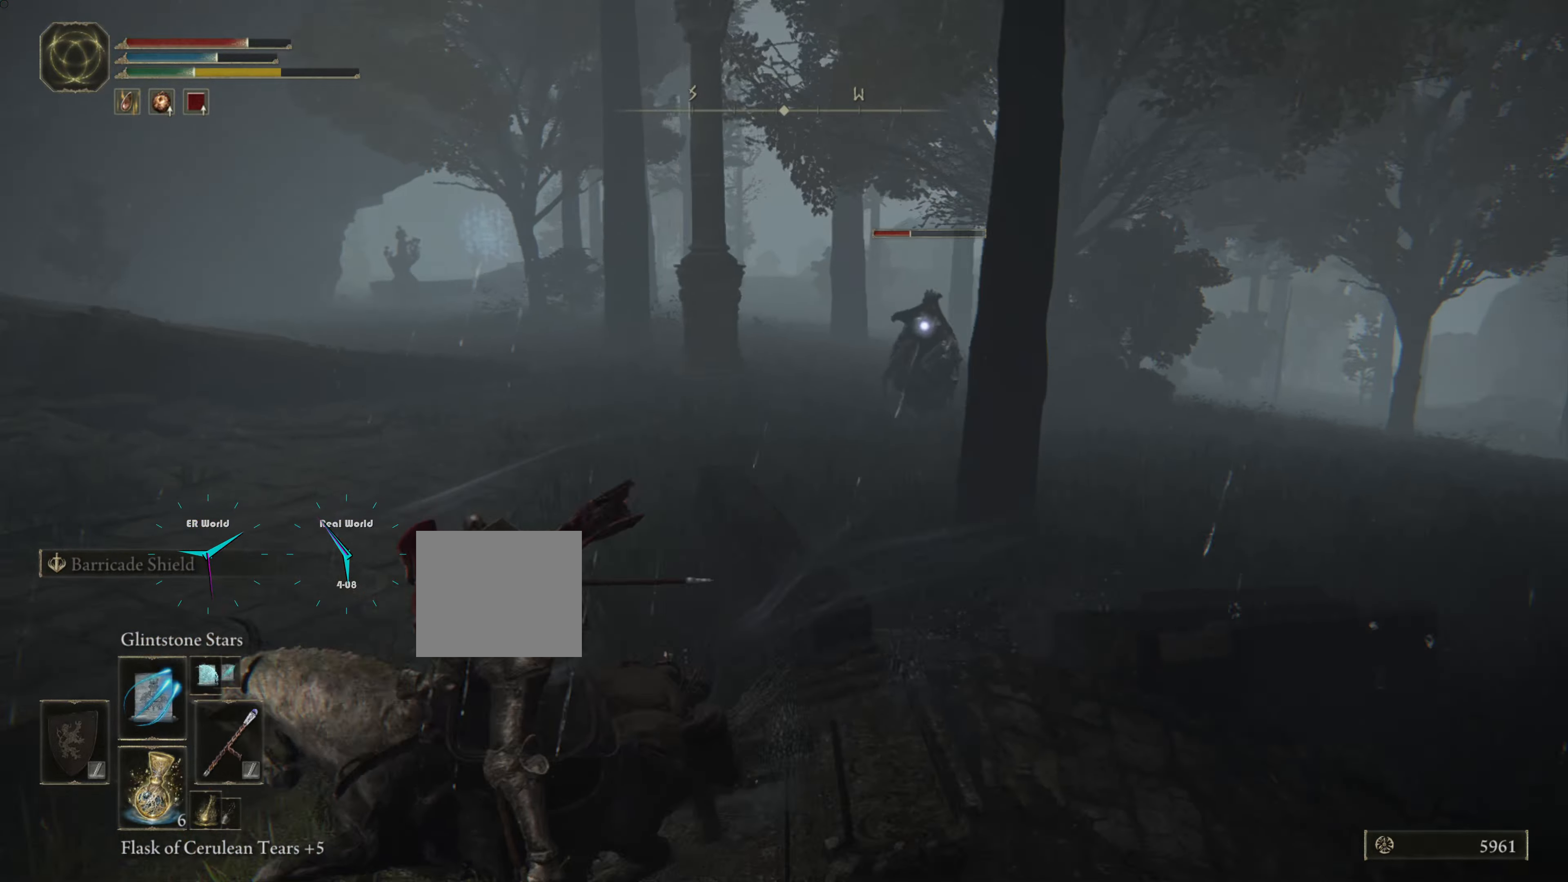
{"buttons": ["L1"], "left_stick": "down-left", "right_stick": "center", "events": [[50, "CIRCLE", "down"], [83, "CIRCLE", "up"], [167, "CIRCLE", "down"], [267, "CIRCLE", "up"], [267, "L2", "down"], [317, "L2", "up"], [350, "CIRCLE", "down"], [433, "CIRCLE", "up"]]}
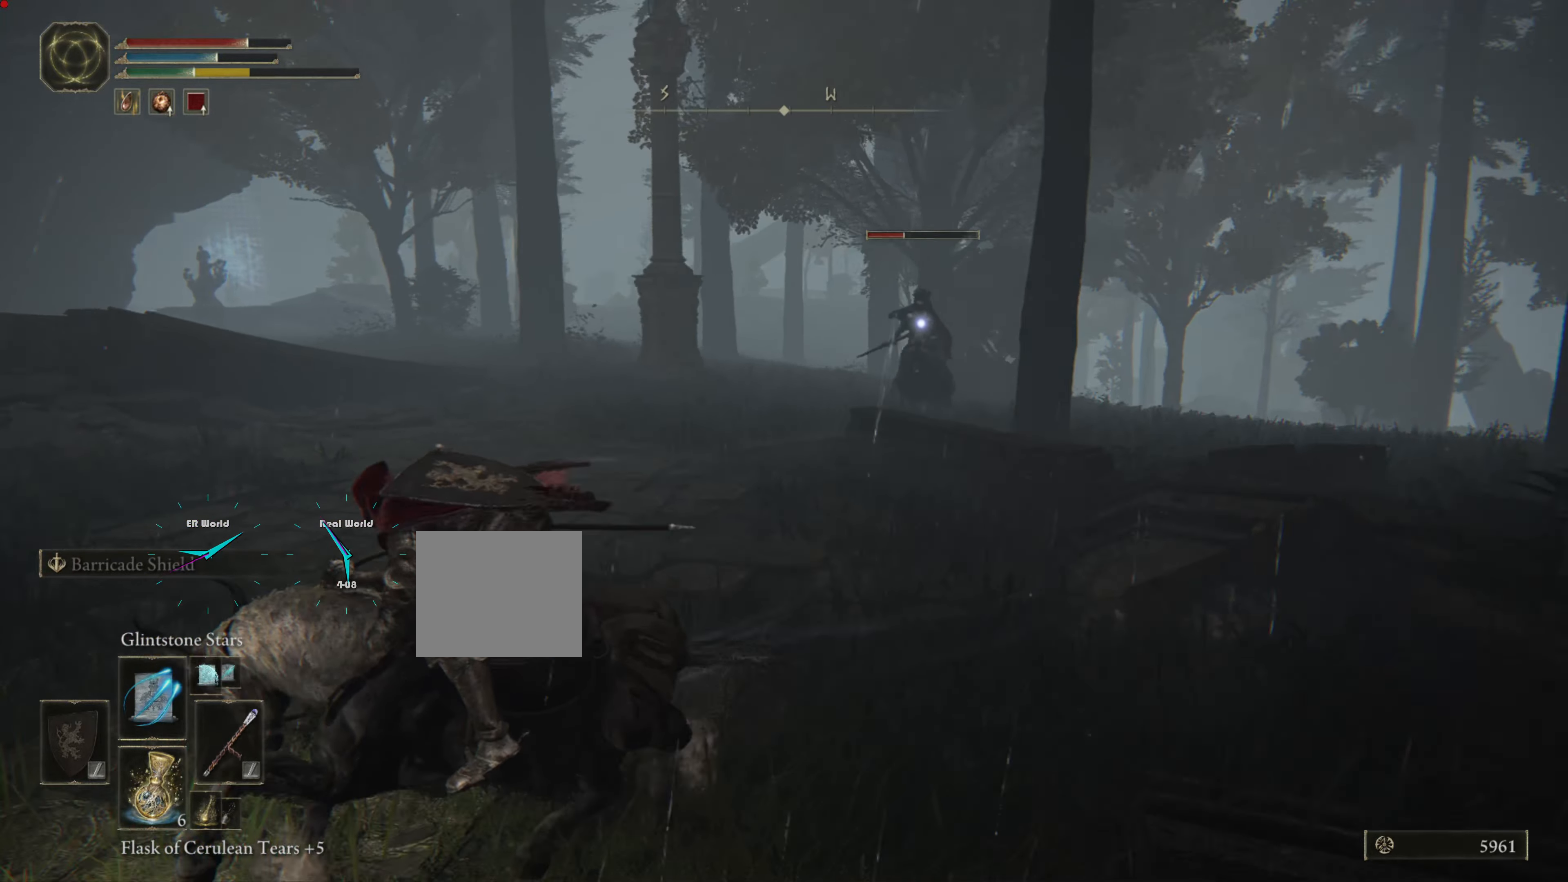
{"buttons": ["L1", "R1"], "left_stick": "down-left", "right_stick": "center", "events": [[267, "L2", "down"], [317, "L2", "up"], [417, "R1", "down"]]}
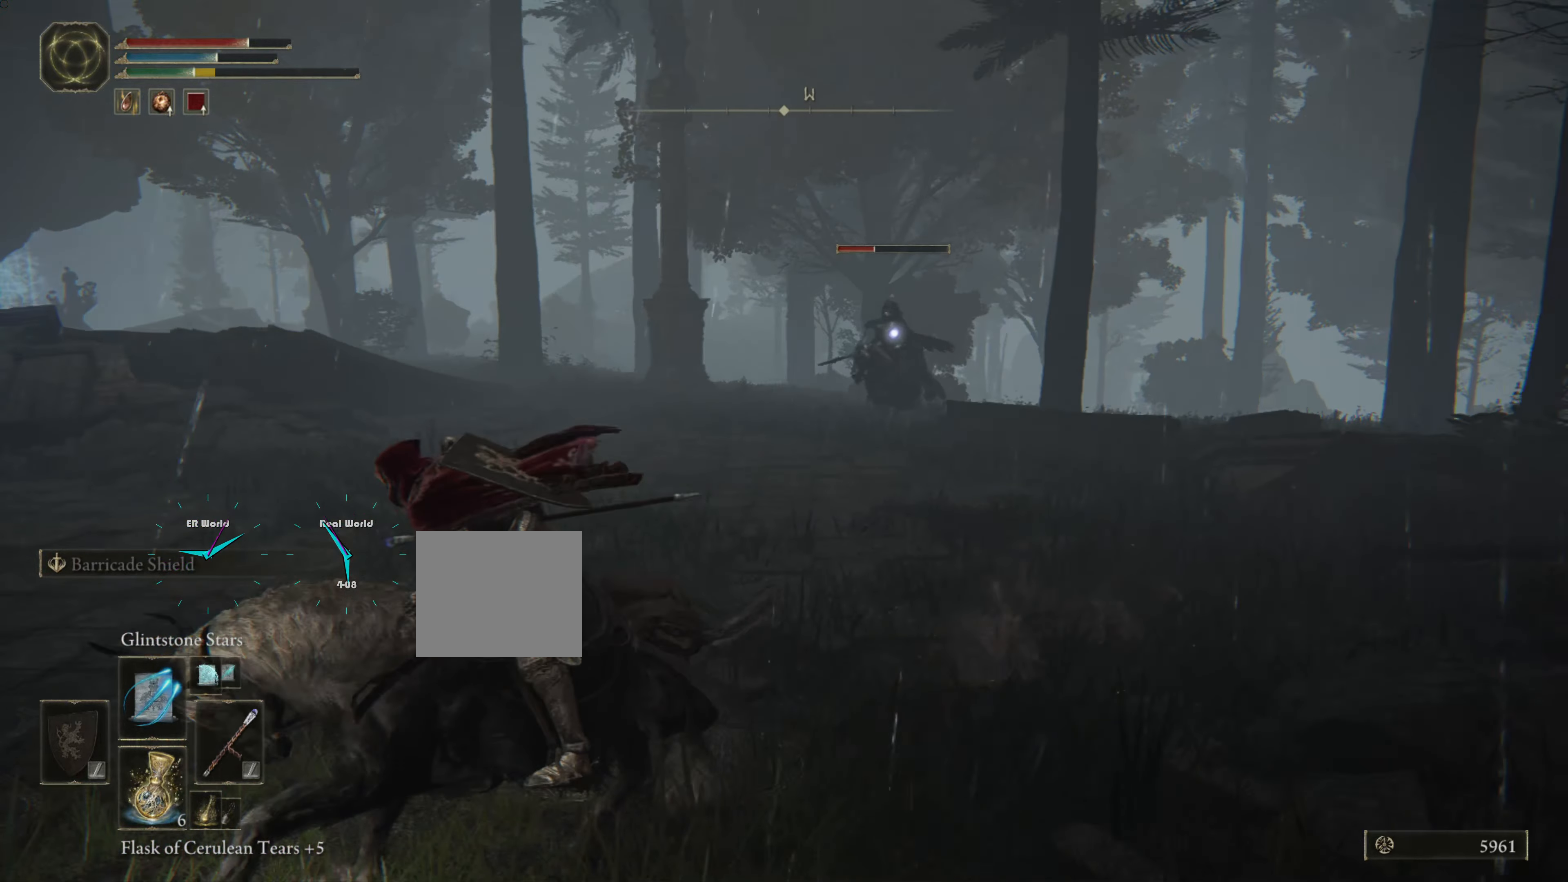
{"buttons": ["L1"], "left_stick": "down-left", "right_stick": "center", "events": [[83, "R1", "up"], [233, "L2", "down"], [300, "L2", "up"]]}
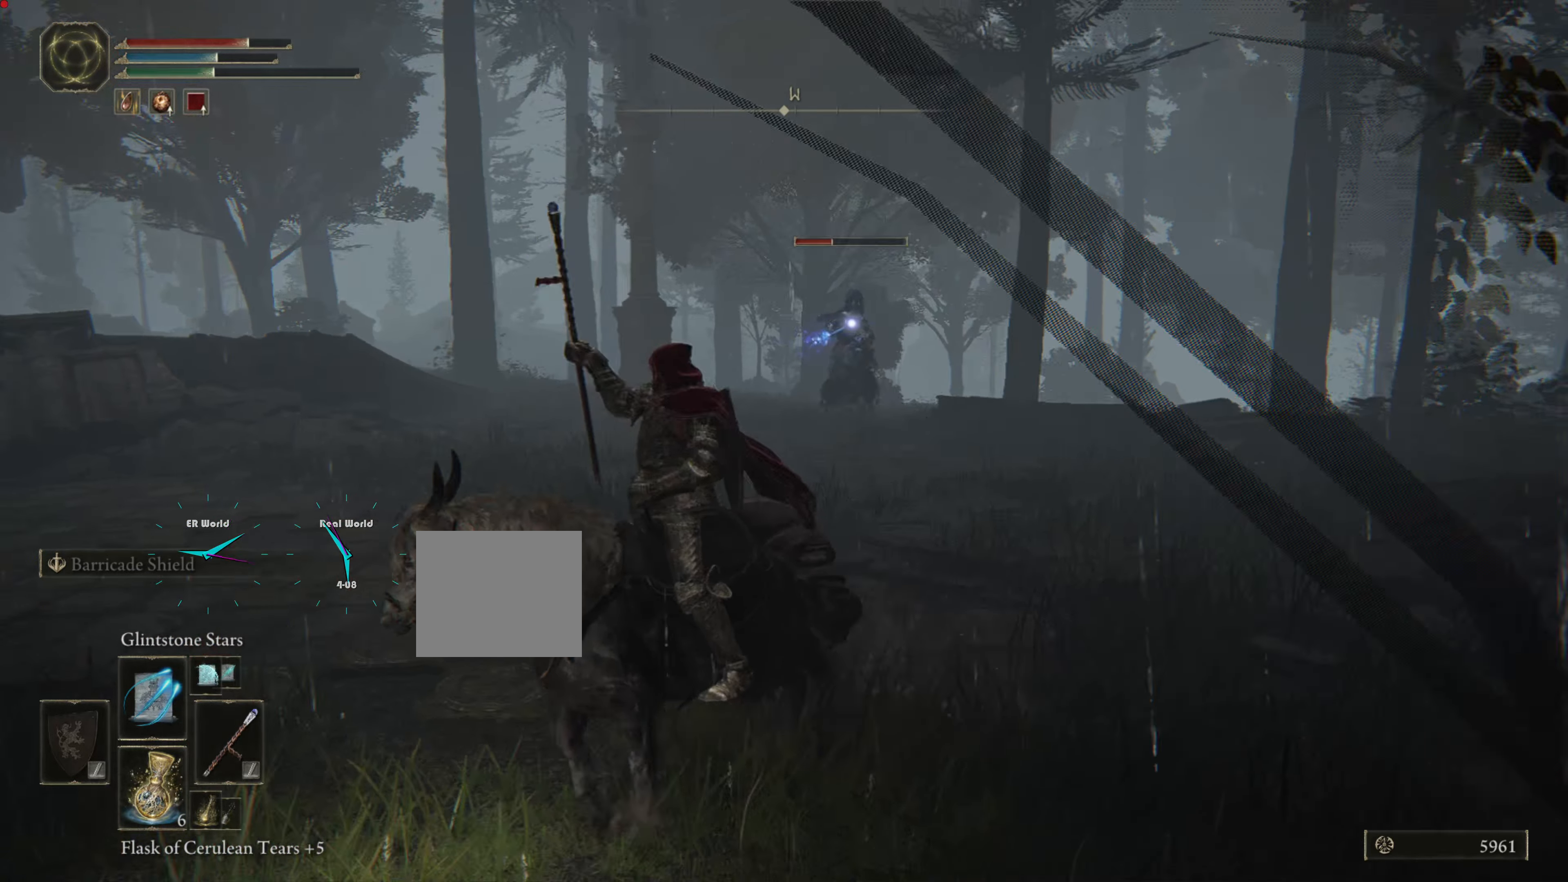
{"buttons": ["L1"], "left_stick": "center", "right_stick": "center", "events": [[317, "left_stick", "center"]]}